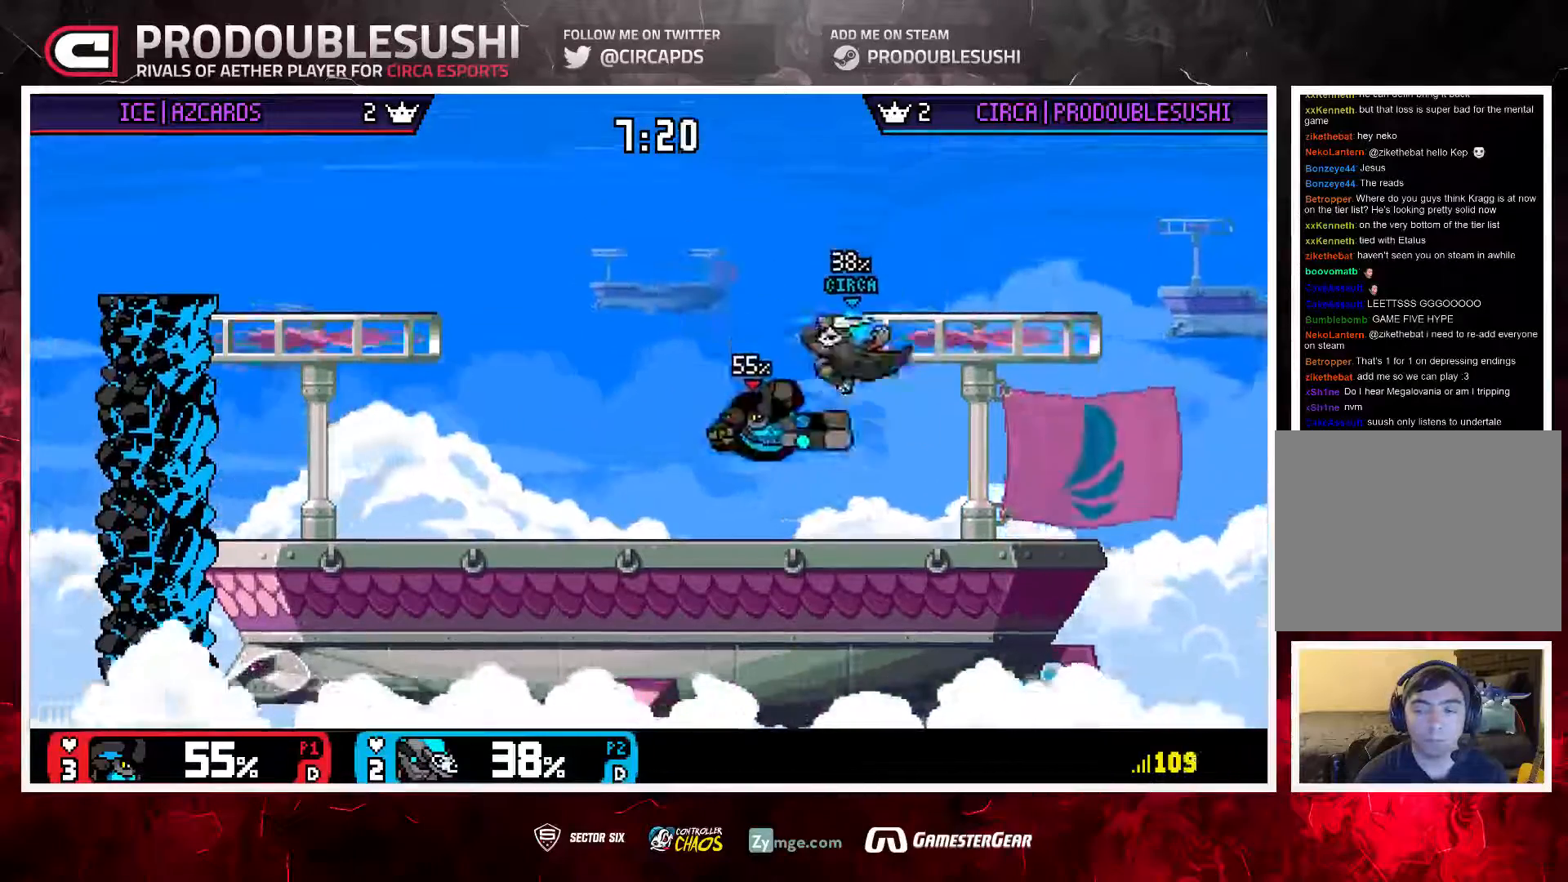
Gameplay with a controller (Nintendo layout); each line is a JSON object with the inputs held at the frame after it. "events" lists button and stick changes between this image and that frame as [ms after this image, input, new state], when the widget could be followed in between. Not read: L3 R3.
{"buttons": [], "left_stick": "left", "right_stick": "center", "events": [[33, "left_stick", "up-left"], [100, "left_stick", "left"], [367, "left_stick", "center"], [433, "left_stick", "left"]]}
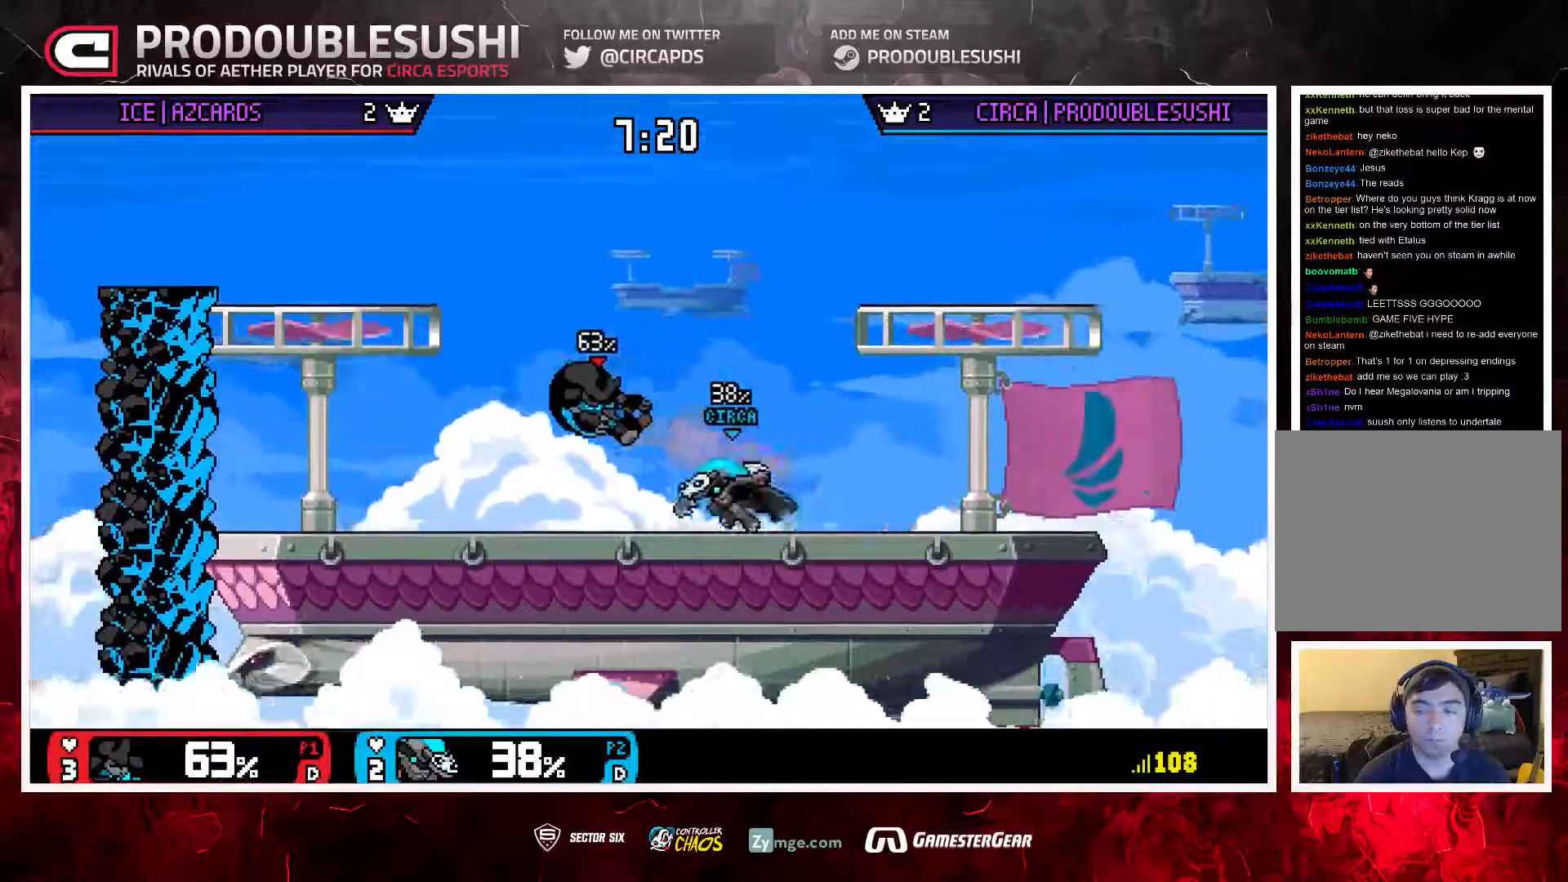
{"buttons": [], "left_stick": "center", "right_stick": "center", "events": [[367, "L1", "down"], [367, "left_stick", "down-right"], [467, "L1", "up"], [500, "left_stick", "center"]]}
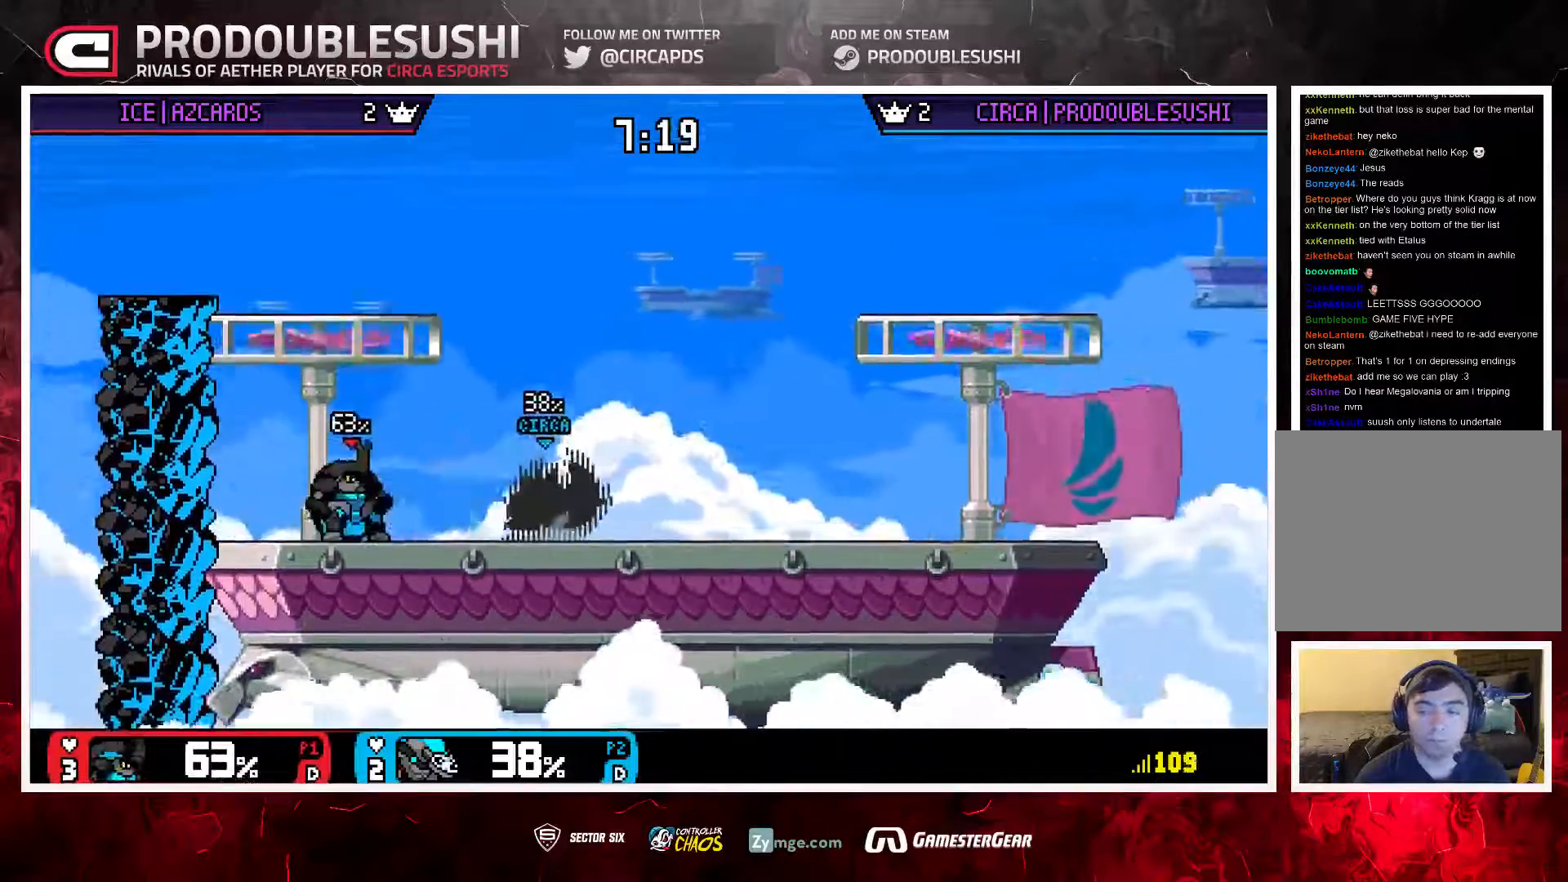
{"buttons": [], "left_stick": "down", "right_stick": "center"}
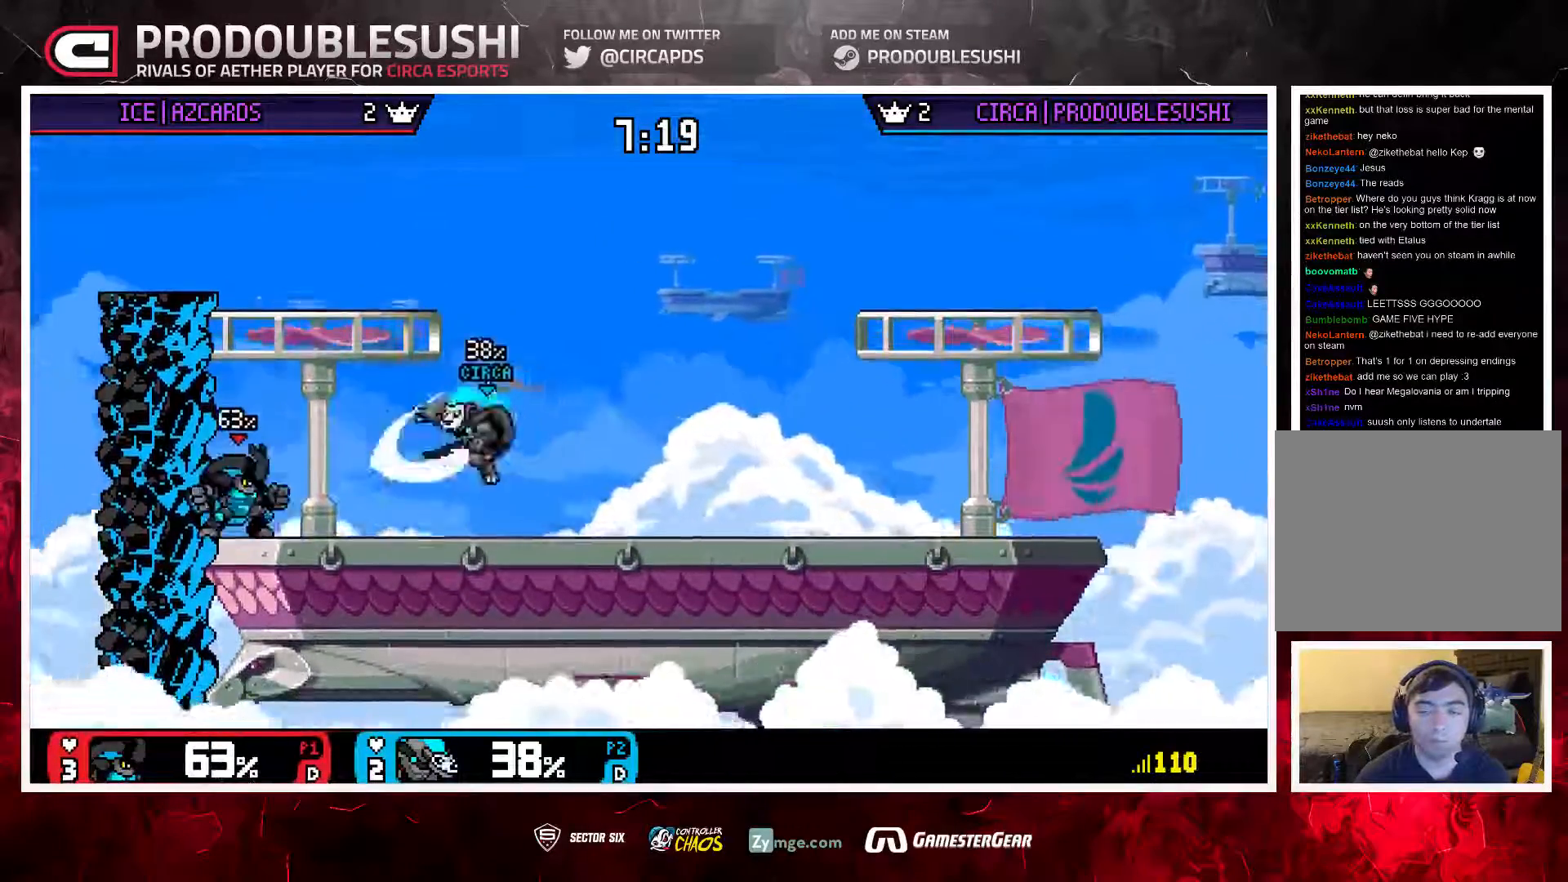
{"buttons": [], "left_stick": "center", "right_stick": "center", "events": [[100, "left_stick", "center"], [167, "left_stick", "right"], [200, "L1", "down"], [333, "L1", "up"], [333, "left_stick", "center"]]}
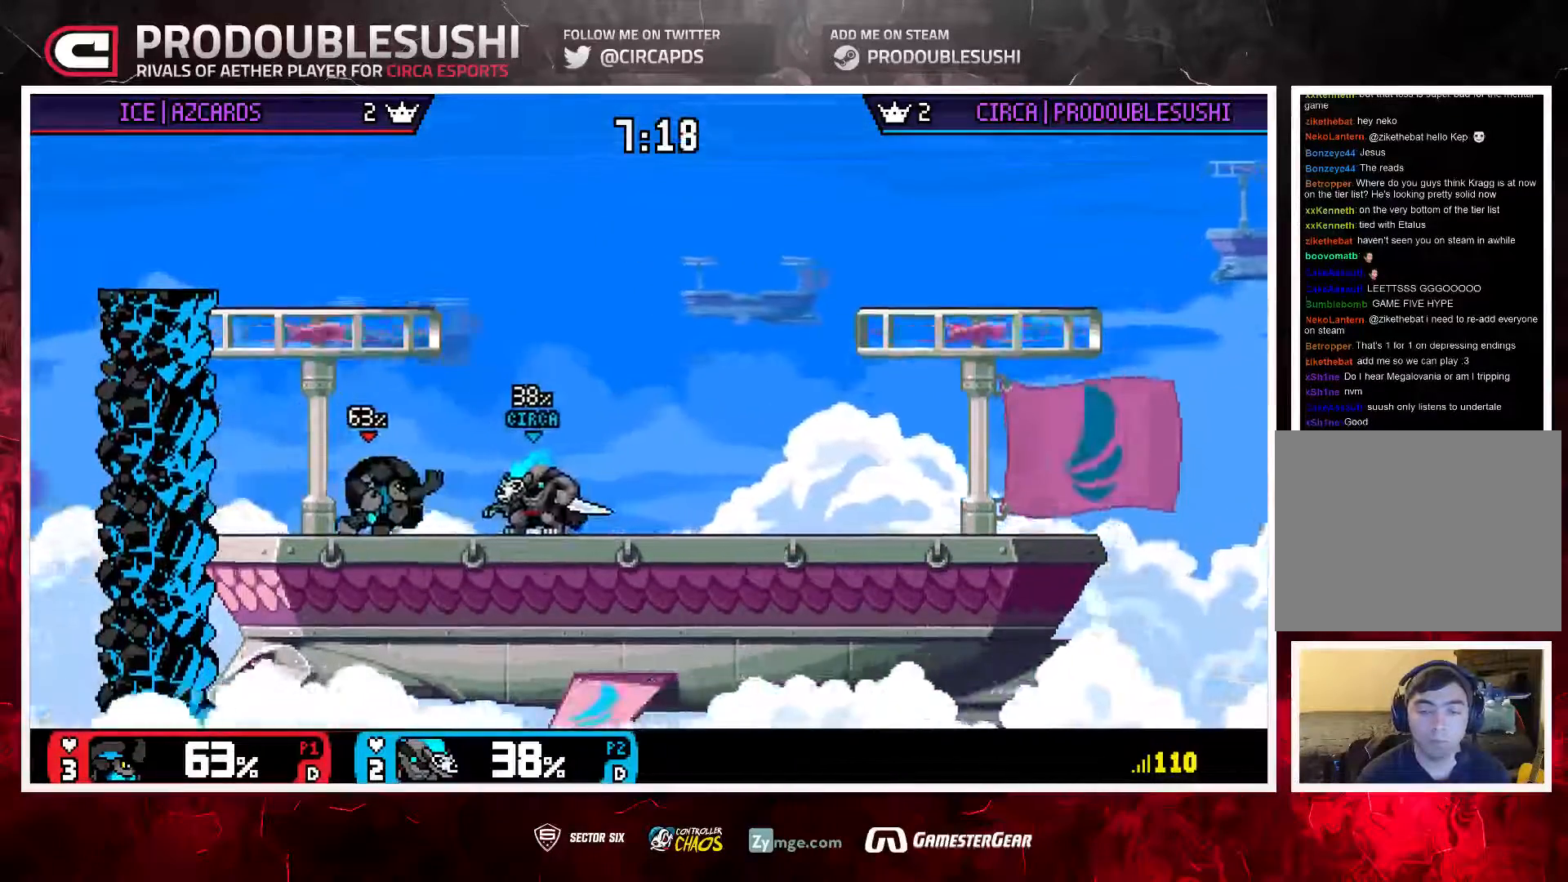
{"buttons": [], "left_stick": "right", "right_stick": "center", "events": [[67, "left_stick", "right"], [200, "left_stick", "center"], [333, "left_stick", "left"], [467, "left_stick", "right"]]}
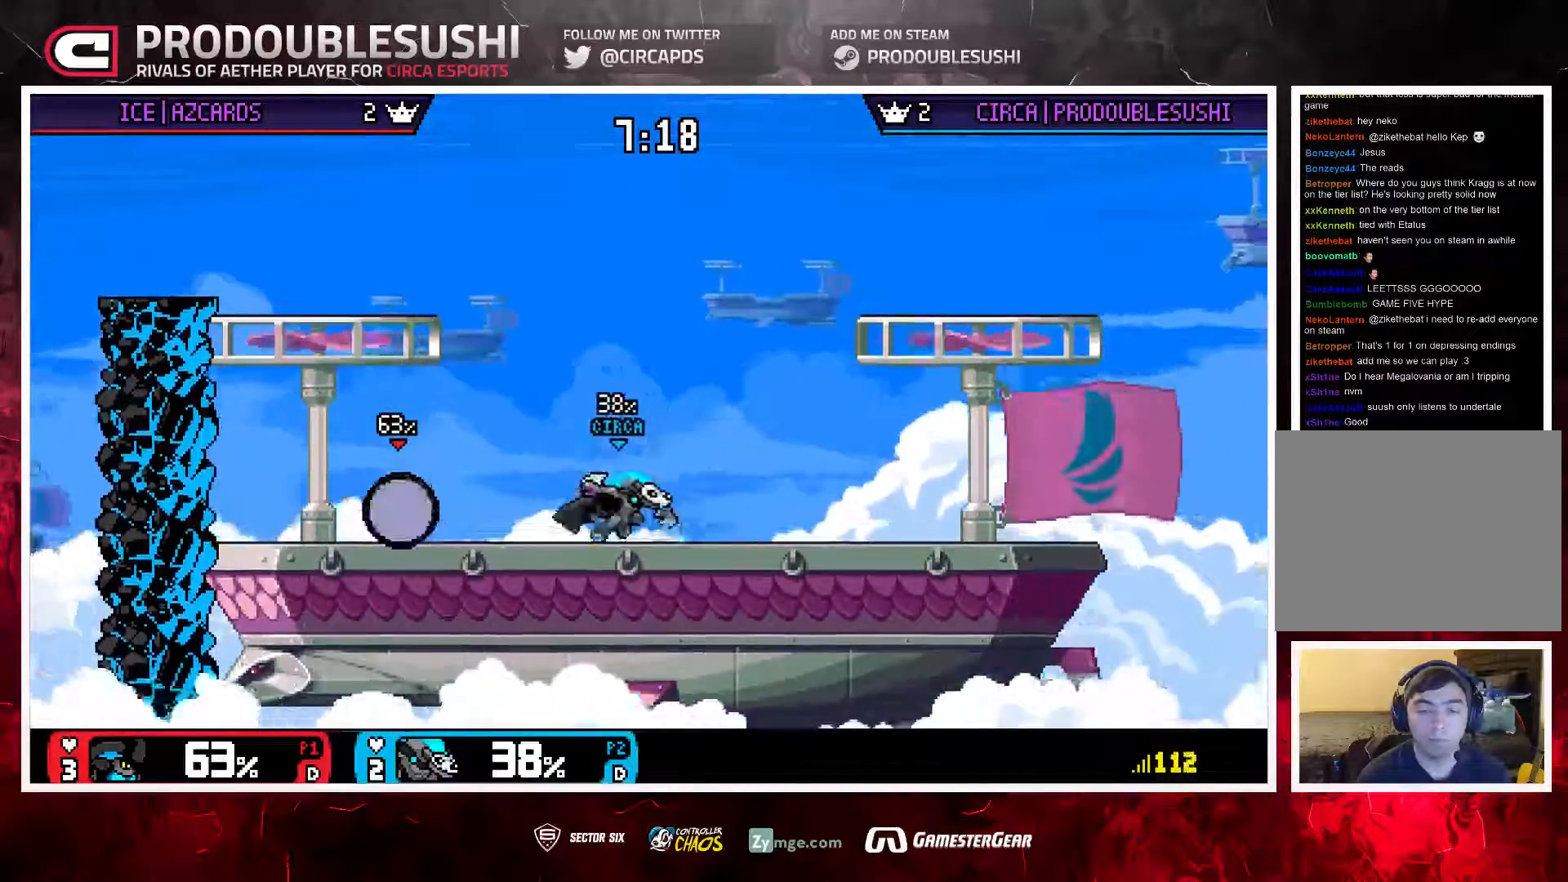
{"buttons": ["A"], "left_stick": "center", "right_stick": "center", "events": [[67, "left_stick", "left"], [233, "A", "down"], [300, "A", "up"], [300, "left_stick", "center"], [367, "A", "down"]]}
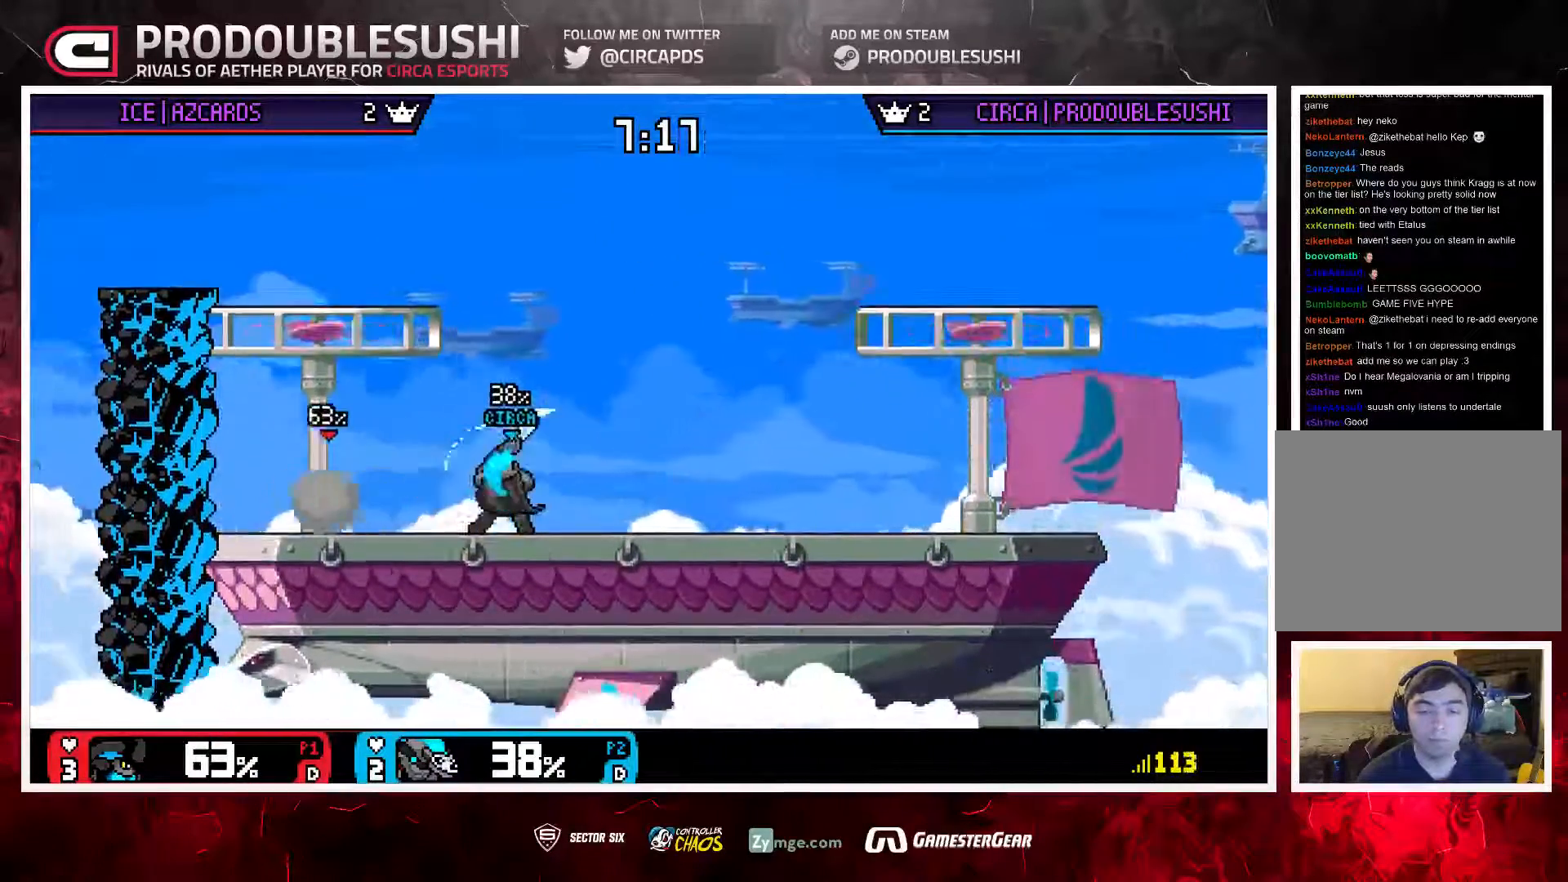
{"buttons": [], "left_stick": "center", "right_stick": "center", "events": [[133, "A", "up"], [367, "left_stick", "right"], [450, "left_stick", "center"]]}
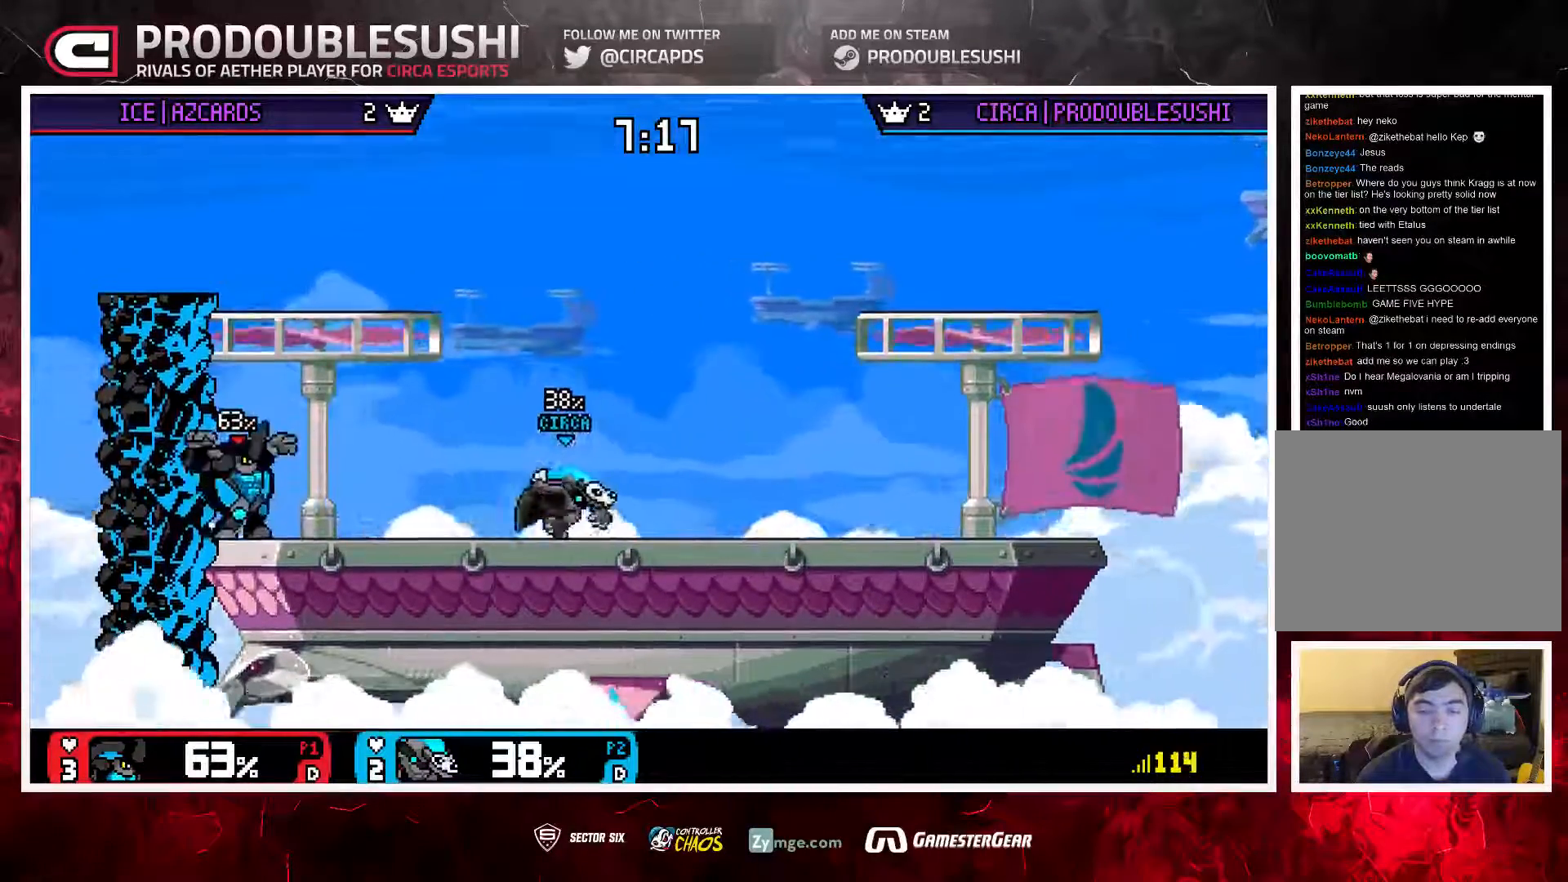
{"buttons": ["L1"], "left_stick": "center", "right_stick": "center", "events": [[67, "left_stick", "left"], [233, "left_stick", "center"], [367, "left_stick", "left"], [433, "left_stick", "center"], [467, "L1", "down"]]}
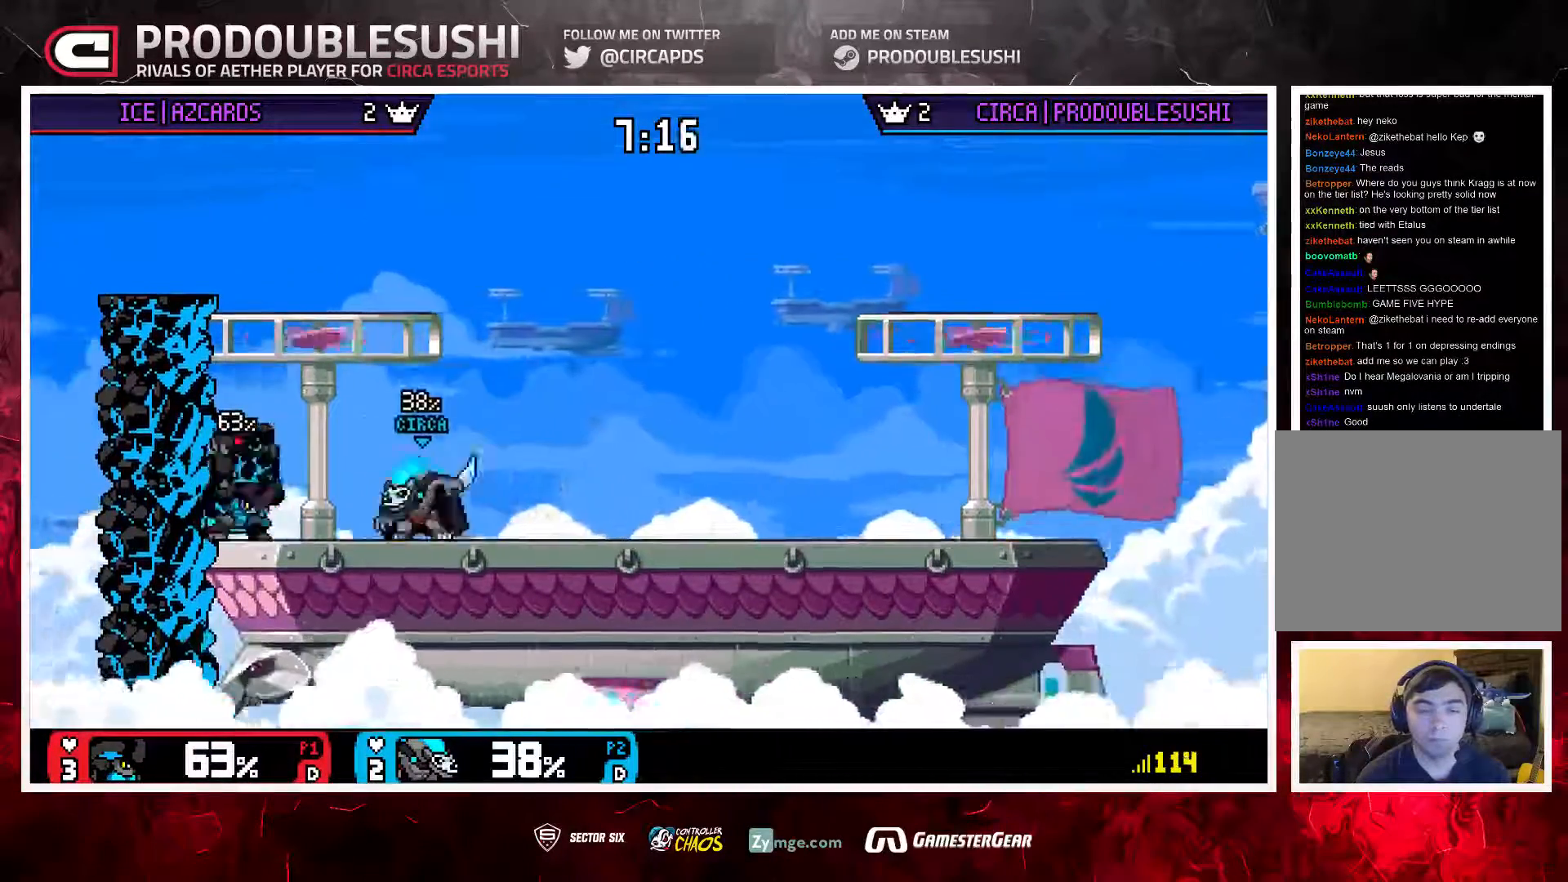
{"buttons": ["L1"], "left_stick": "right", "right_stick": "center", "events": [[83, "L1", "up"], [167, "L1", "down"], [267, "L1", "up"], [417, "L1", "down"], [450, "left_stick", "right"]]}
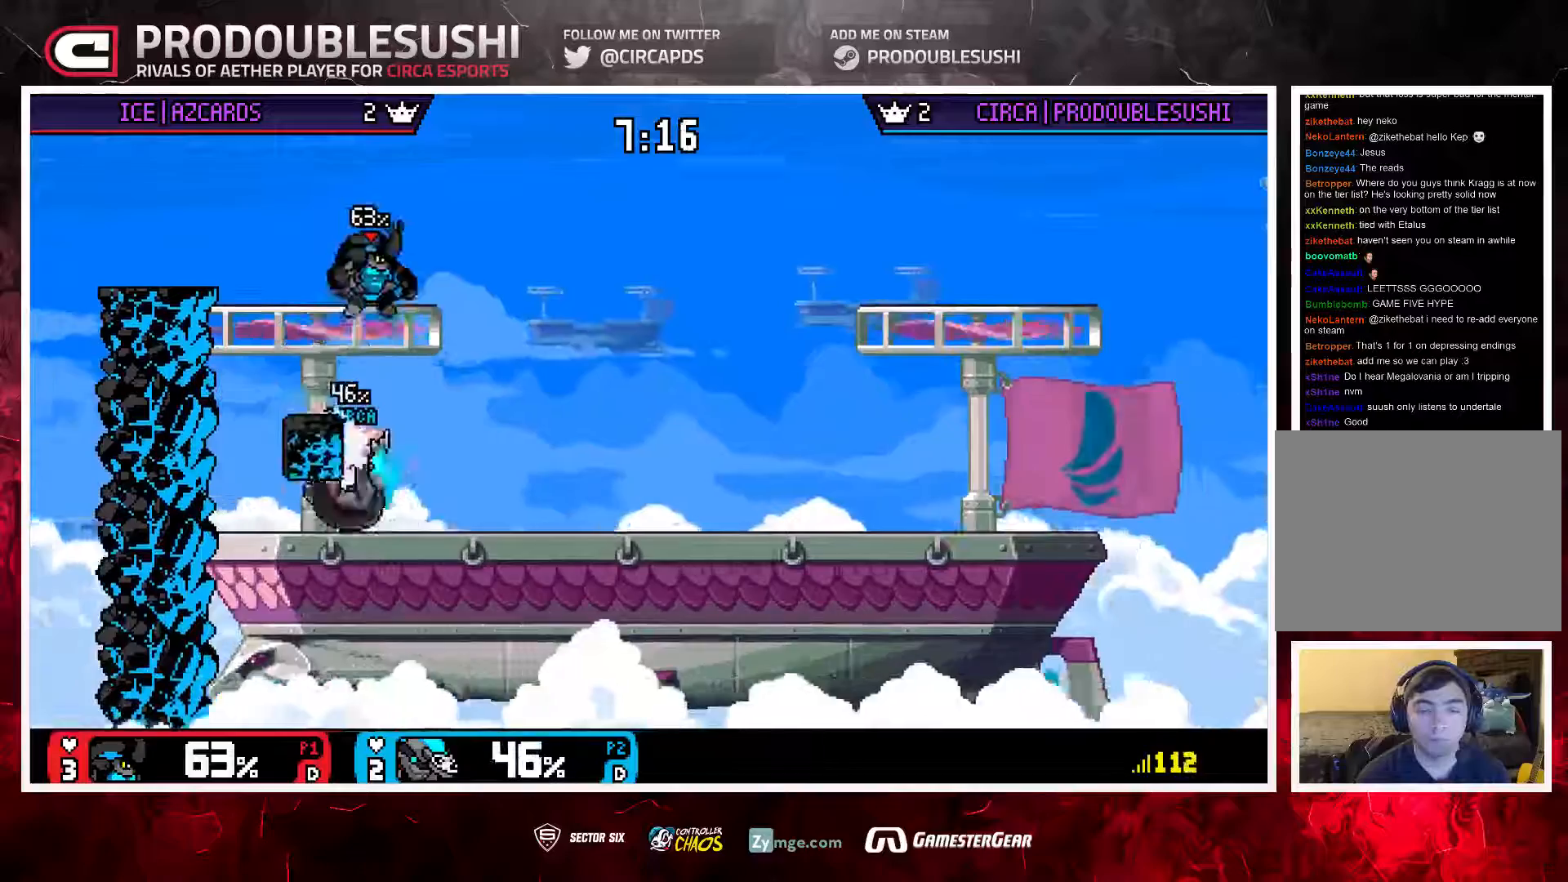
{"buttons": [], "left_stick": "right", "right_stick": "center", "events": [[17, "L1", "up"], [83, "L1", "down"], [183, "L1", "up"]]}
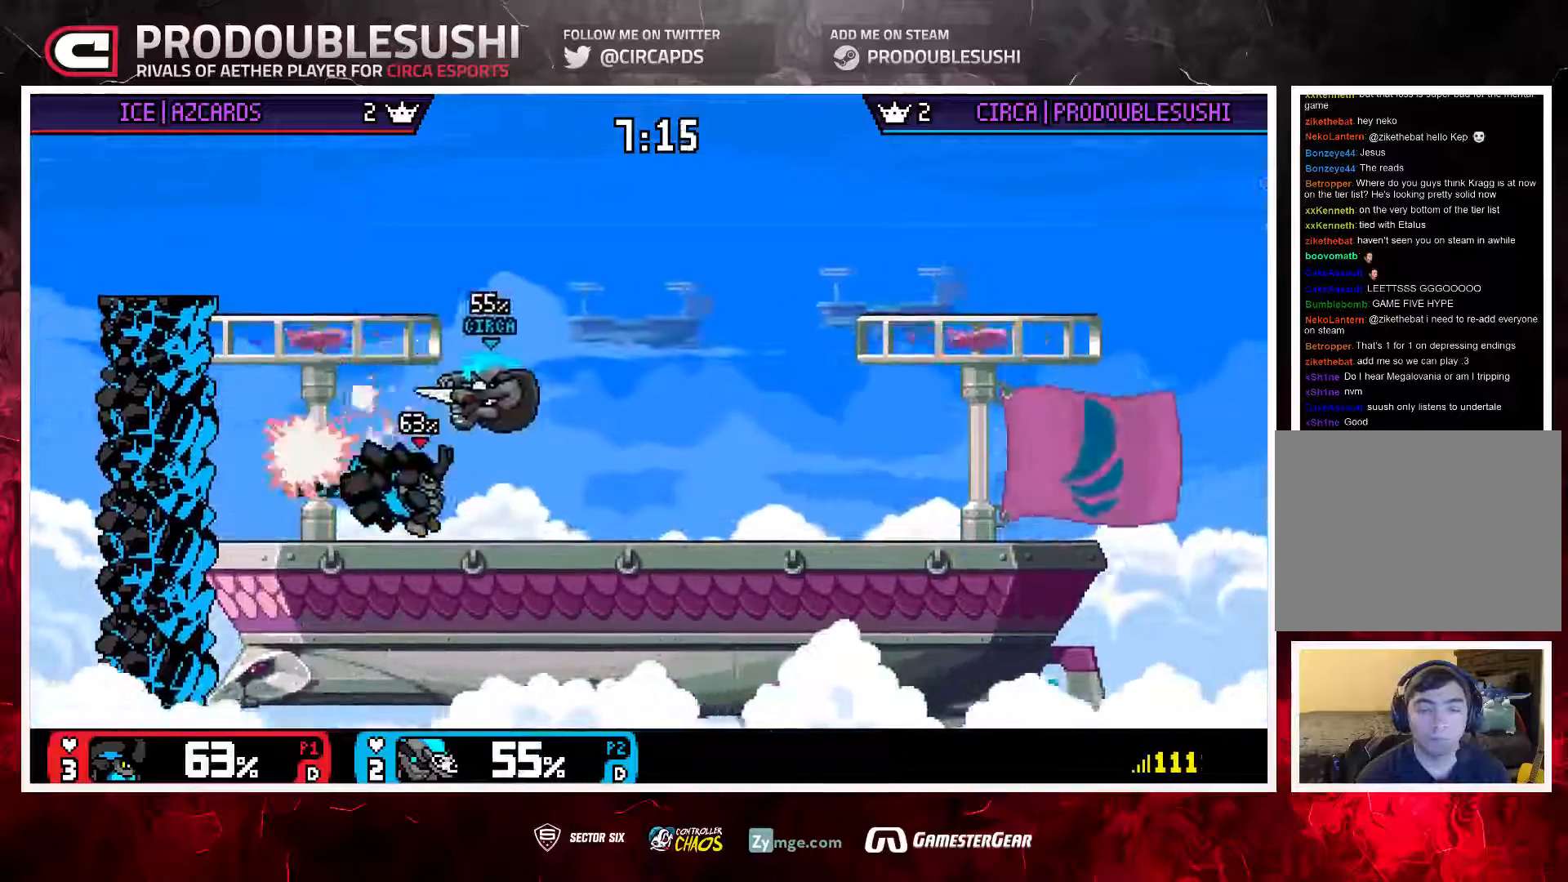
{"buttons": [], "left_stick": "center", "right_stick": "center", "events": [[150, "left_stick", "up-right"], [383, "left_stick", "down-left"], [483, "left_stick", "center"]]}
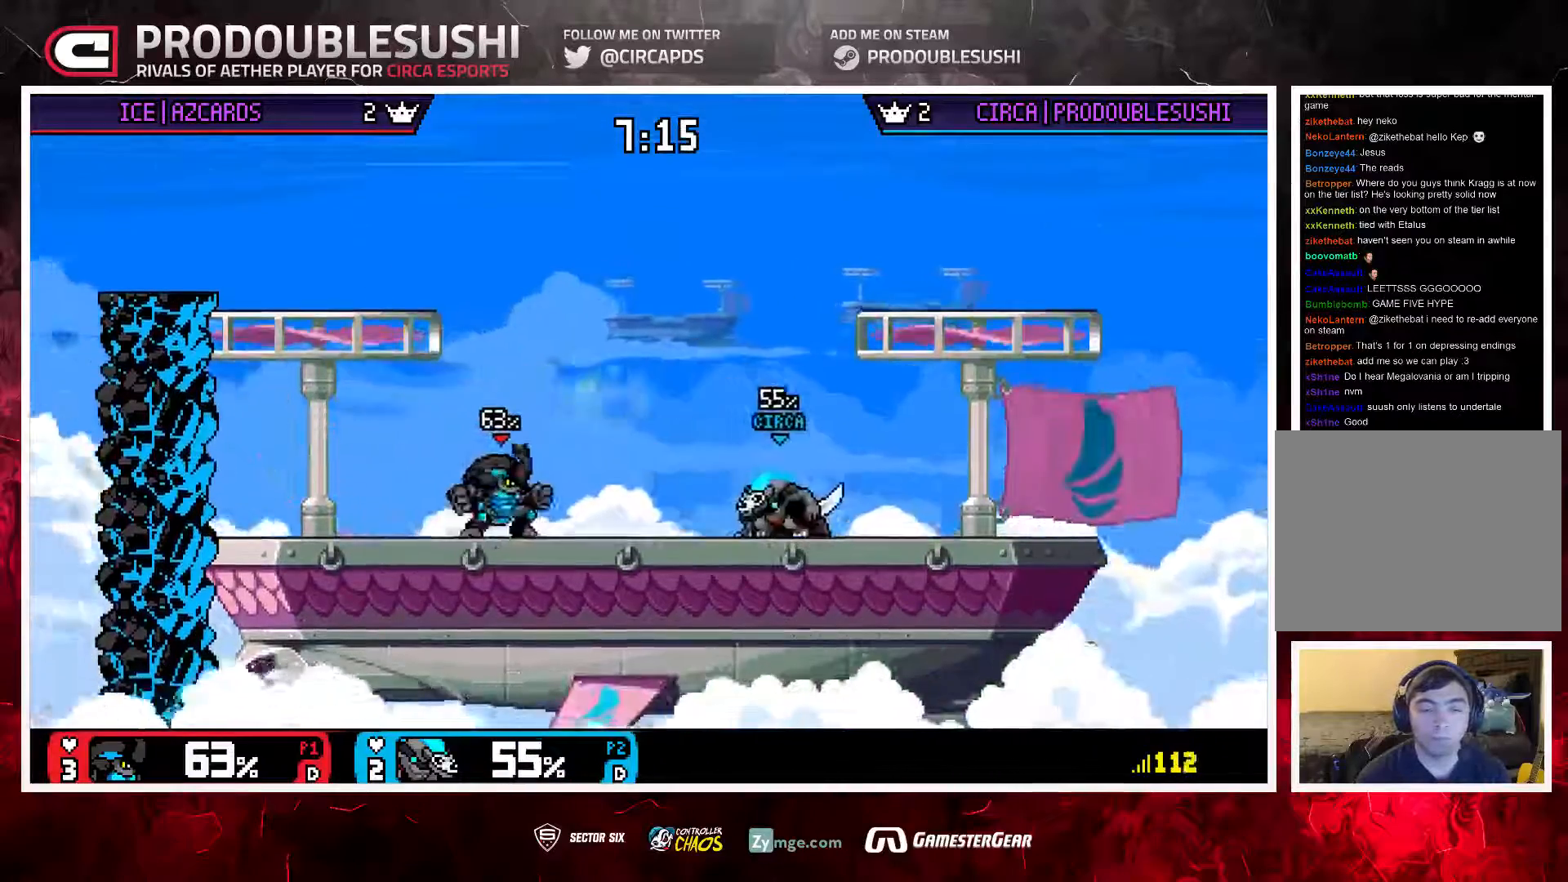
{"buttons": [], "left_stick": "left", "right_stick": "center", "events": [[67, "left_stick", "right"], [250, "left_stick", "center"], [300, "left_stick", "left"]]}
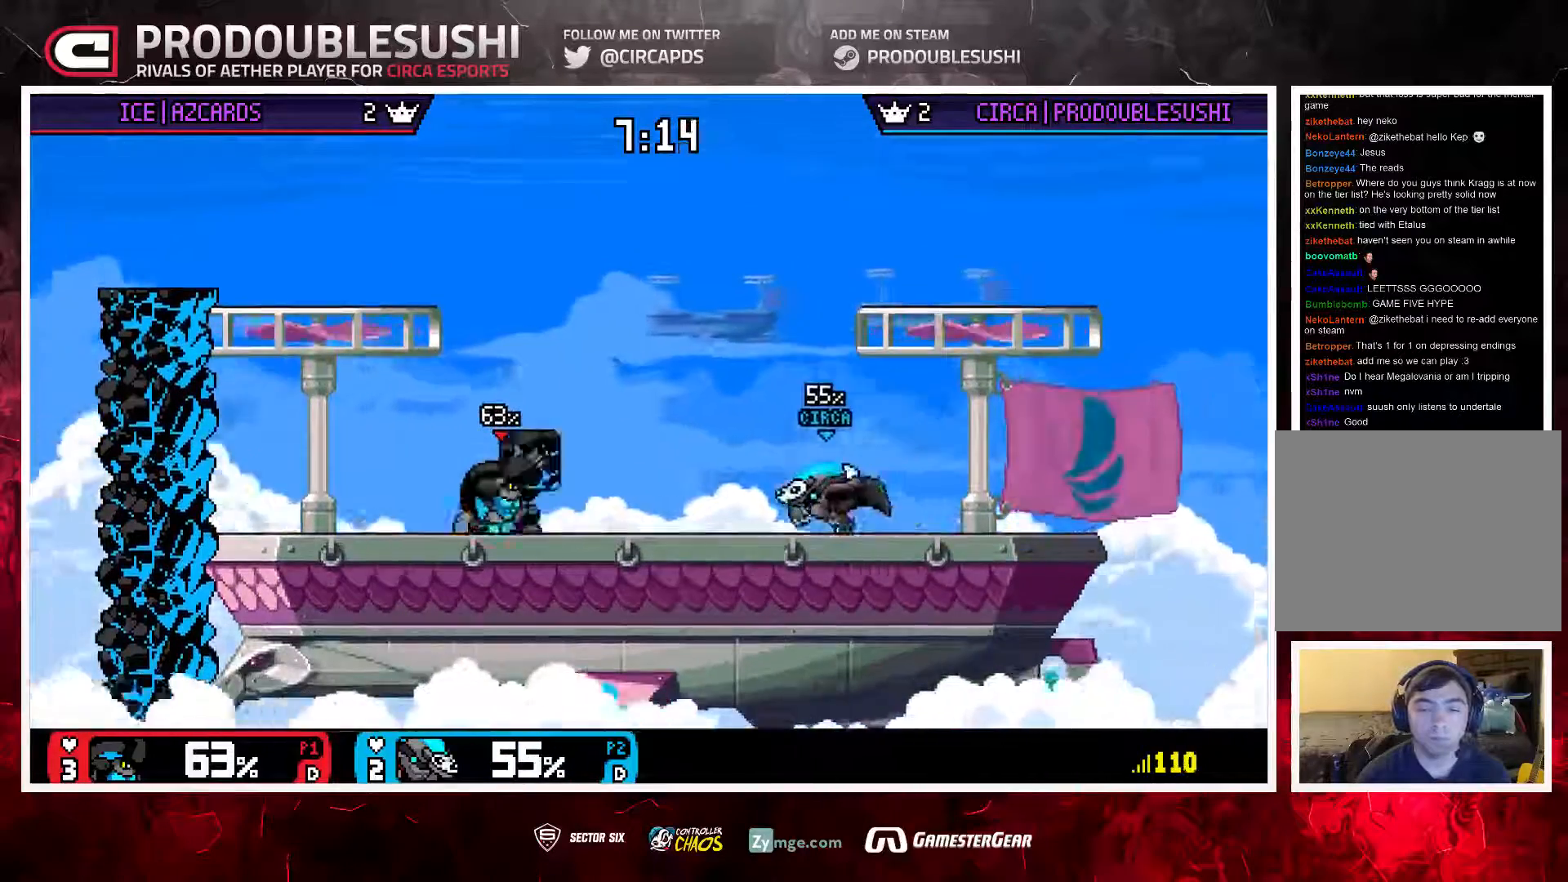
{"buttons": [], "left_stick": "up-left", "right_stick": "center", "events": [[300, "left_stick", "center"], [400, "left_stick", "up-left"]]}
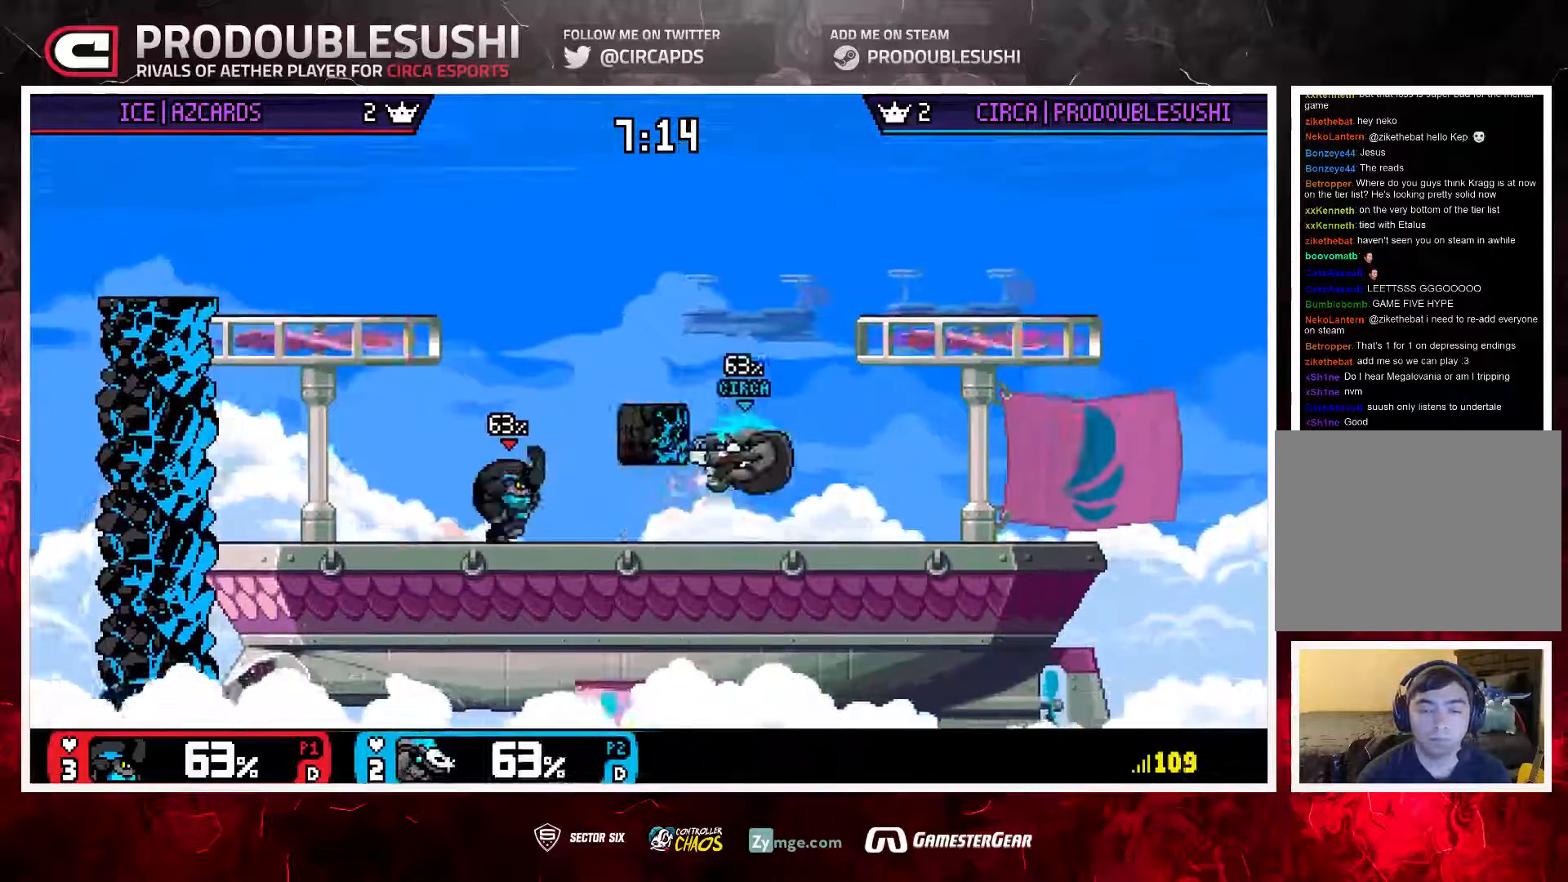
{"buttons": [], "left_stick": "left", "right_stick": "center", "events": [[133, "left_stick", "left"], [367, "left_stick", "center"], [500, "left_stick", "left"]]}
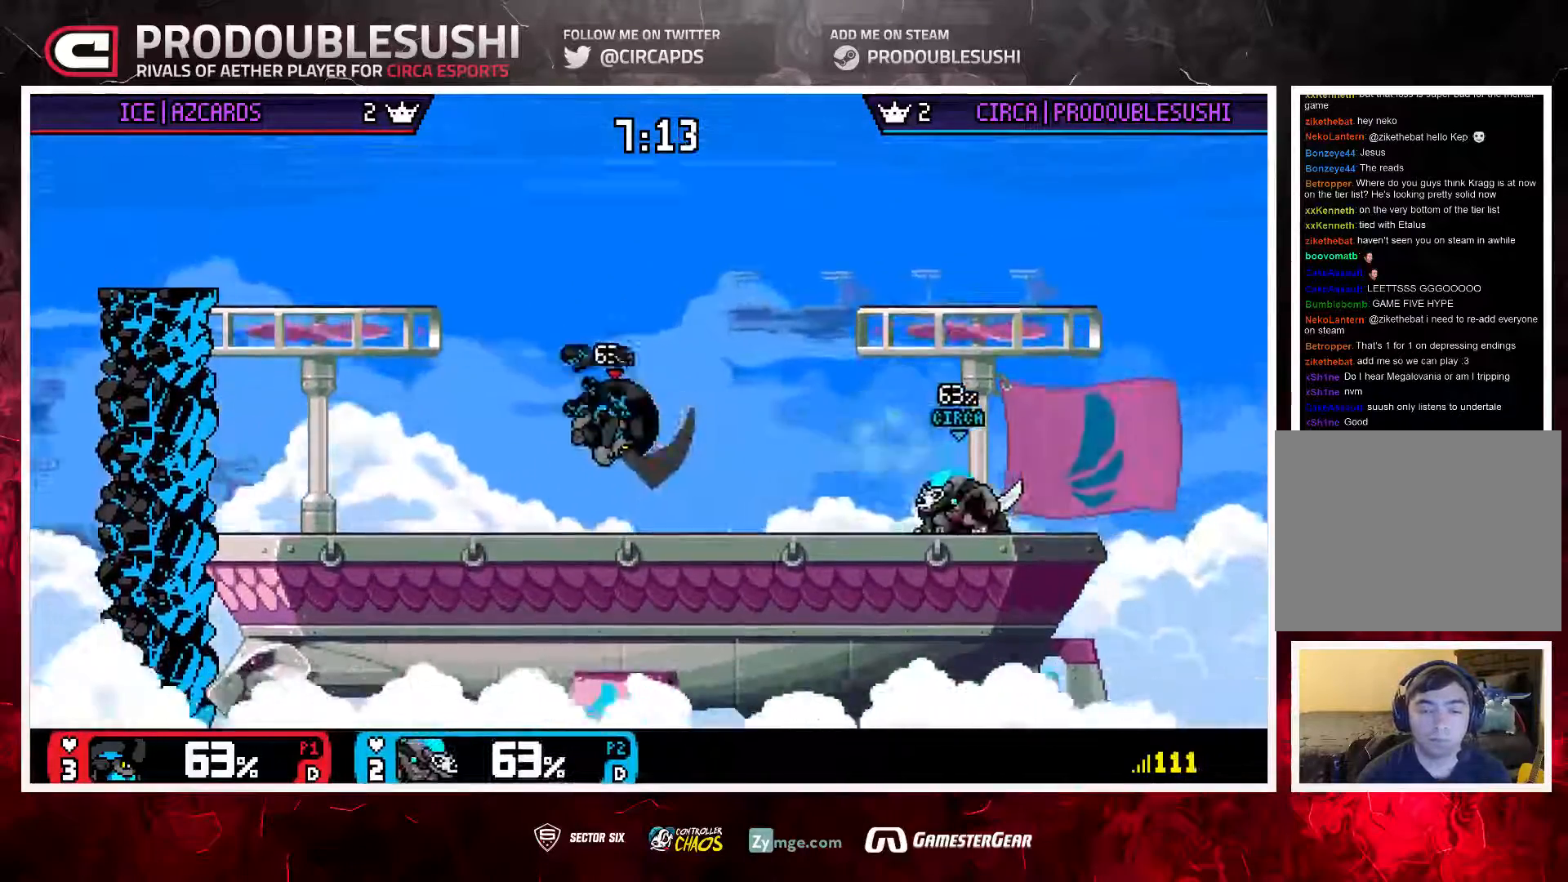
{"buttons": [], "left_stick": "up-left", "right_stick": "center"}
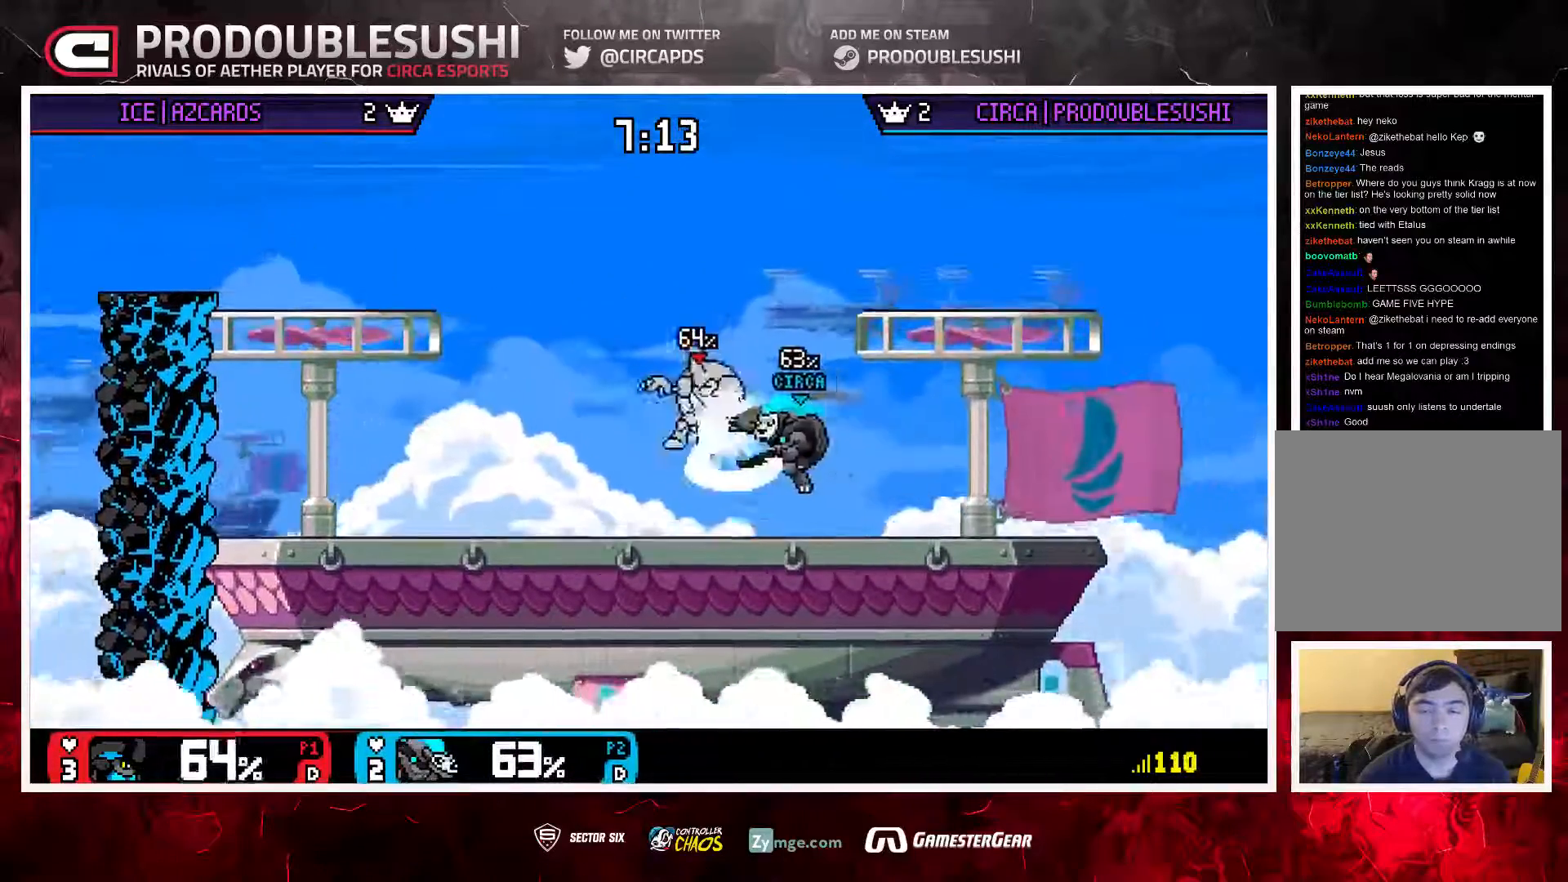
{"buttons": [], "left_stick": "left", "right_stick": "center", "events": [[233, "left_stick", "down"], [333, "left_stick", "center"], [433, "left_stick", "left"]]}
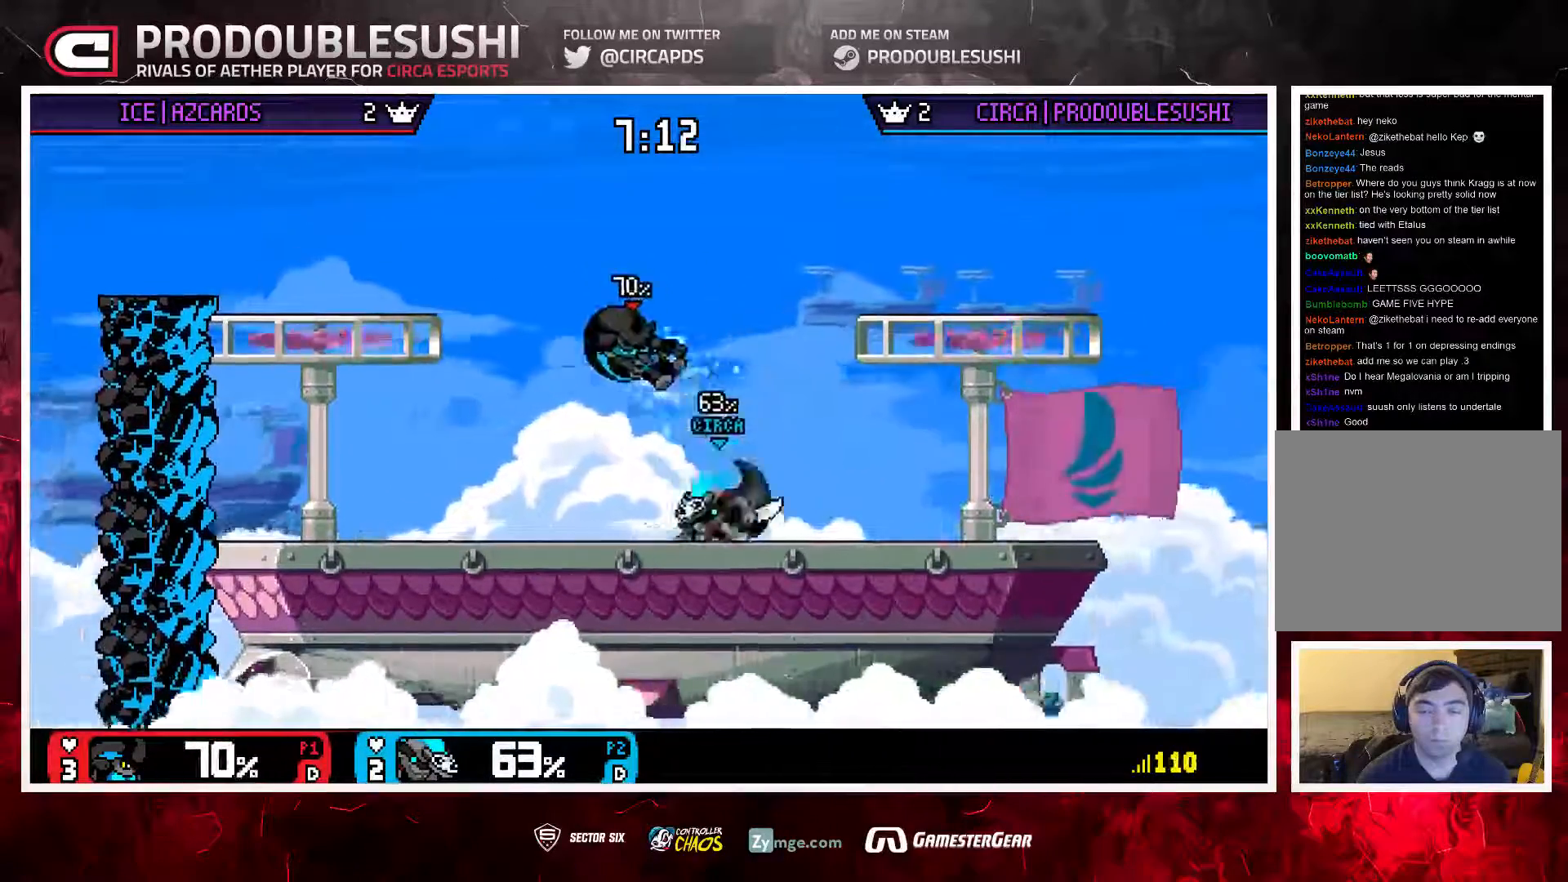
{"buttons": [], "left_stick": "center", "right_stick": "center", "events": [[67, "L1", "down"], [167, "L1", "up"], [400, "A", "down"], [467, "A", "up"], [500, "left_stick", "center"]]}
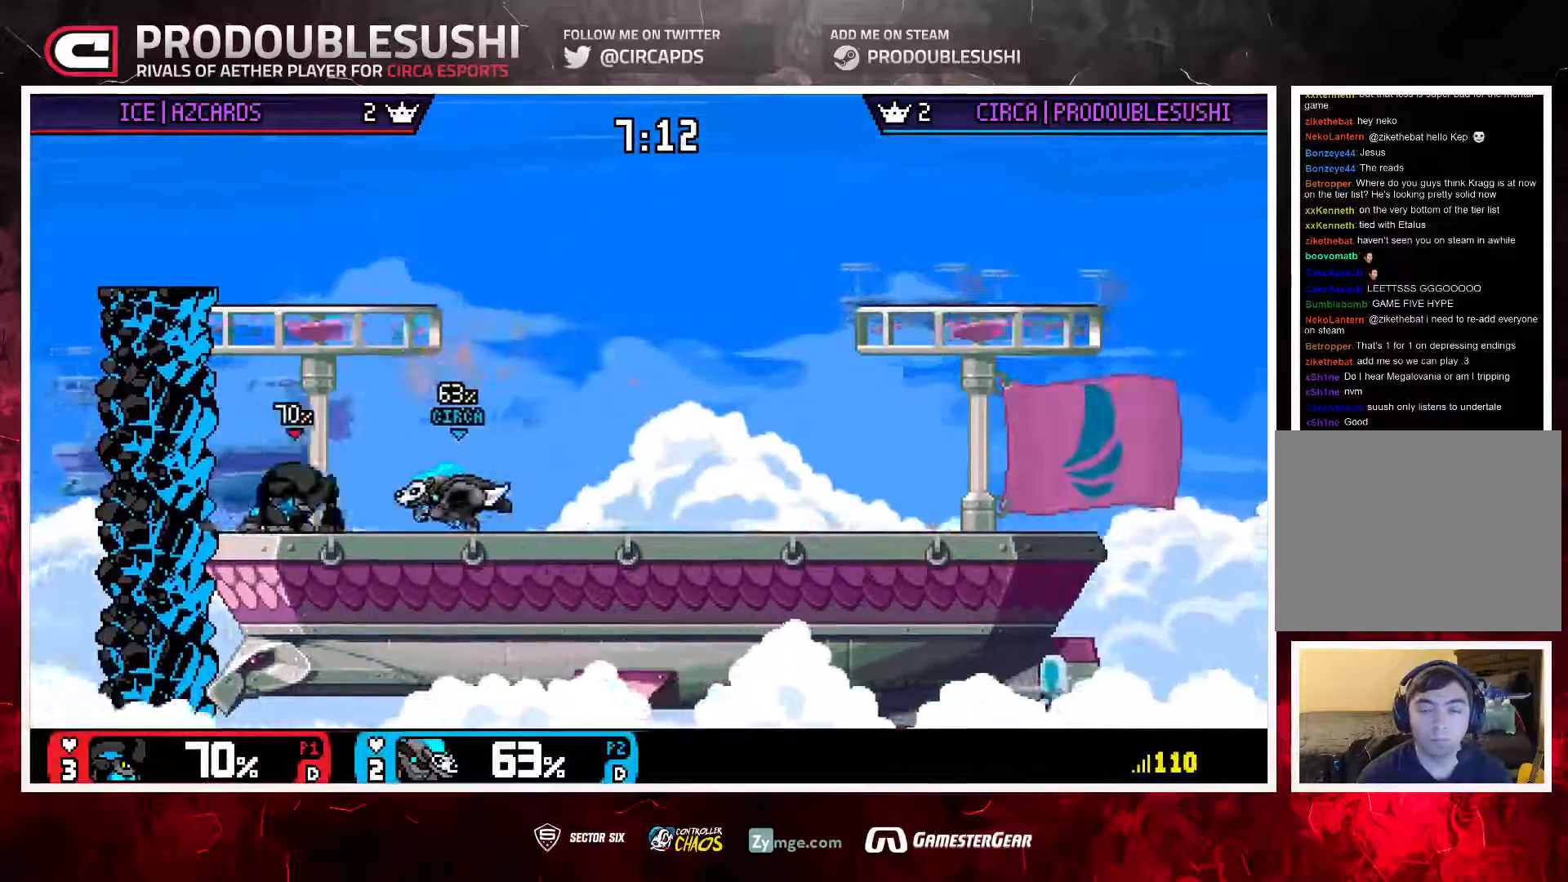
{"buttons": [], "left_stick": "right", "right_stick": "center", "events": [[33, "A", "down"], [100, "A", "up"], [467, "left_stick", "right"]]}
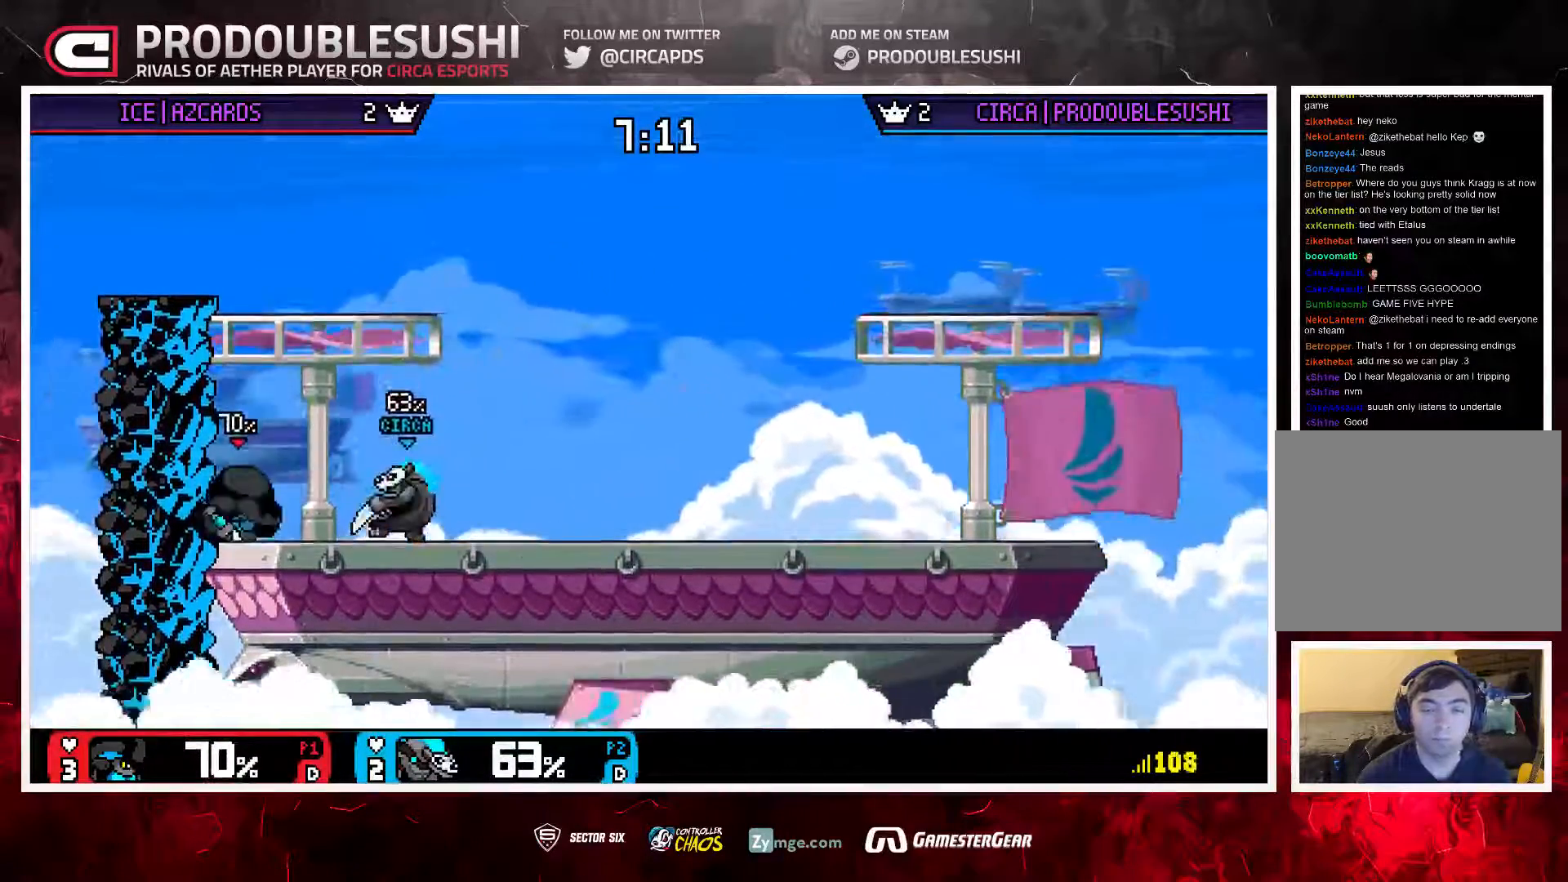
{"buttons": [], "left_stick": "left", "right_stick": "center", "events": [[133, "left_stick", "center"], [233, "left_stick", "left"], [300, "left_stick", "right"], [400, "left_stick", "left"]]}
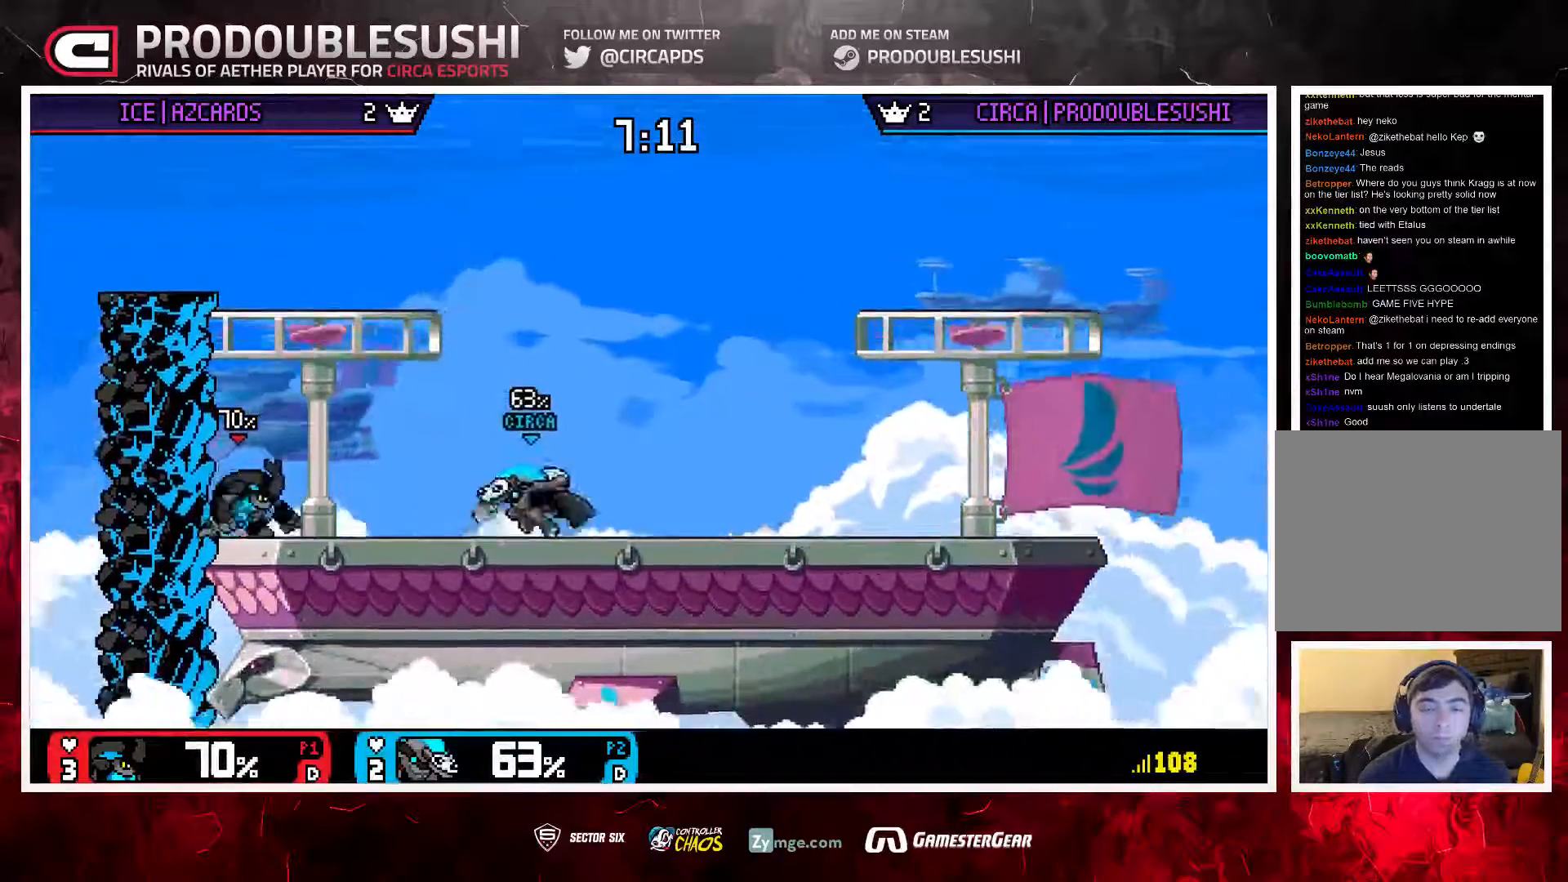
{"buttons": [], "left_stick": "up-right", "right_stick": "center", "events": [[100, "A", "down"], [100, "left_stick", "center"], [200, "A", "up"], [233, "left_stick", "up-left"], [300, "left_stick", "up"], [400, "left_stick", "up-right"]]}
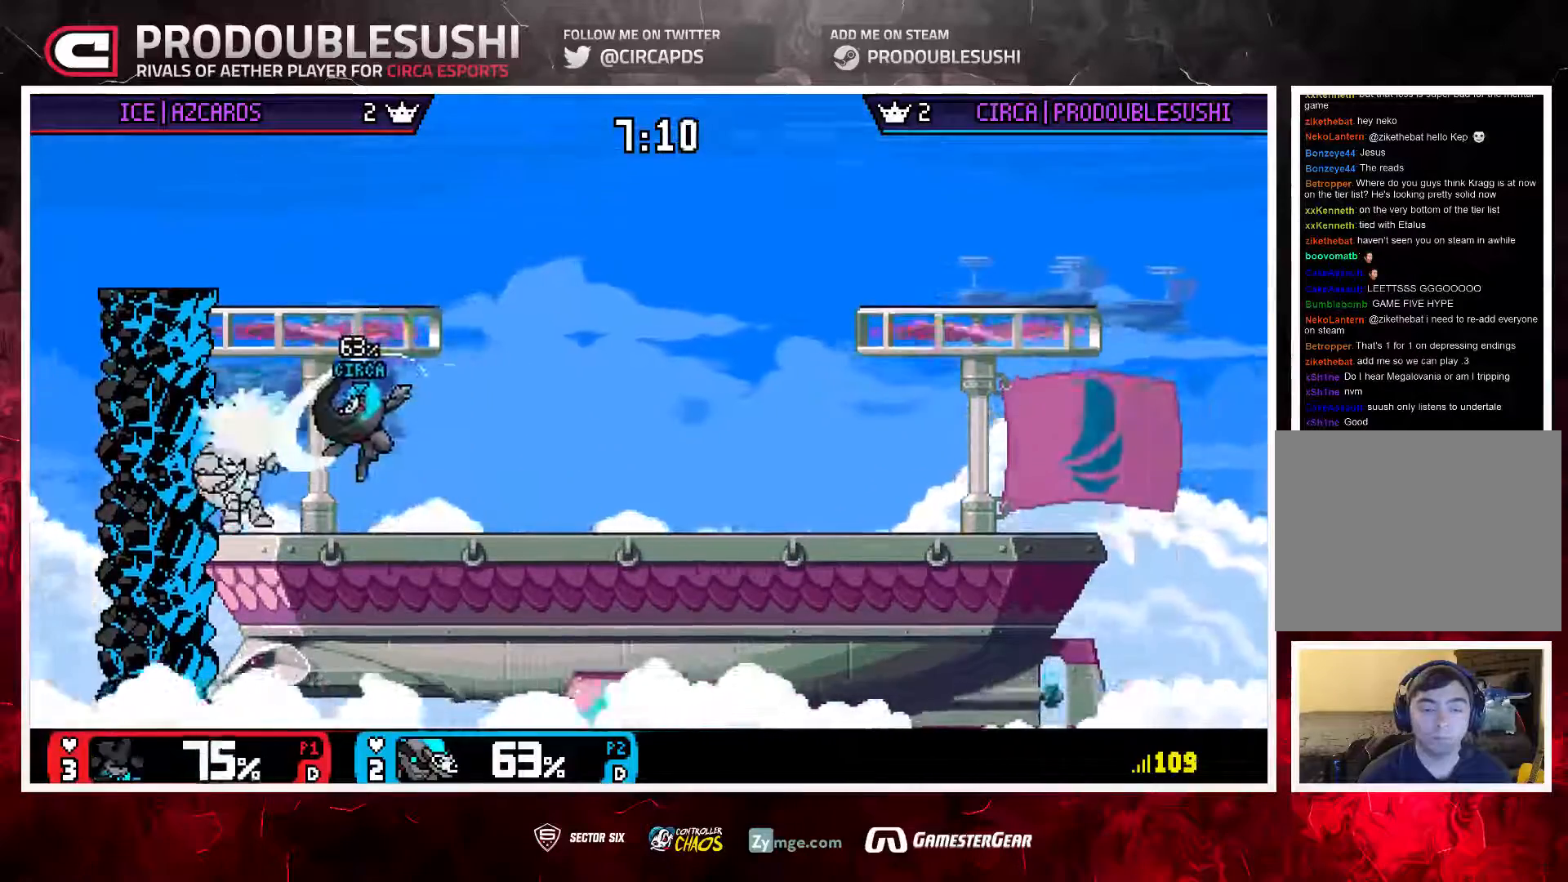
{"buttons": ["A"], "left_stick": "right", "right_stick": "center", "events": [[100, "left_stick", "down"], [167, "left_stick", "center"], [367, "A", "down"], [400, "left_stick", "right"]]}
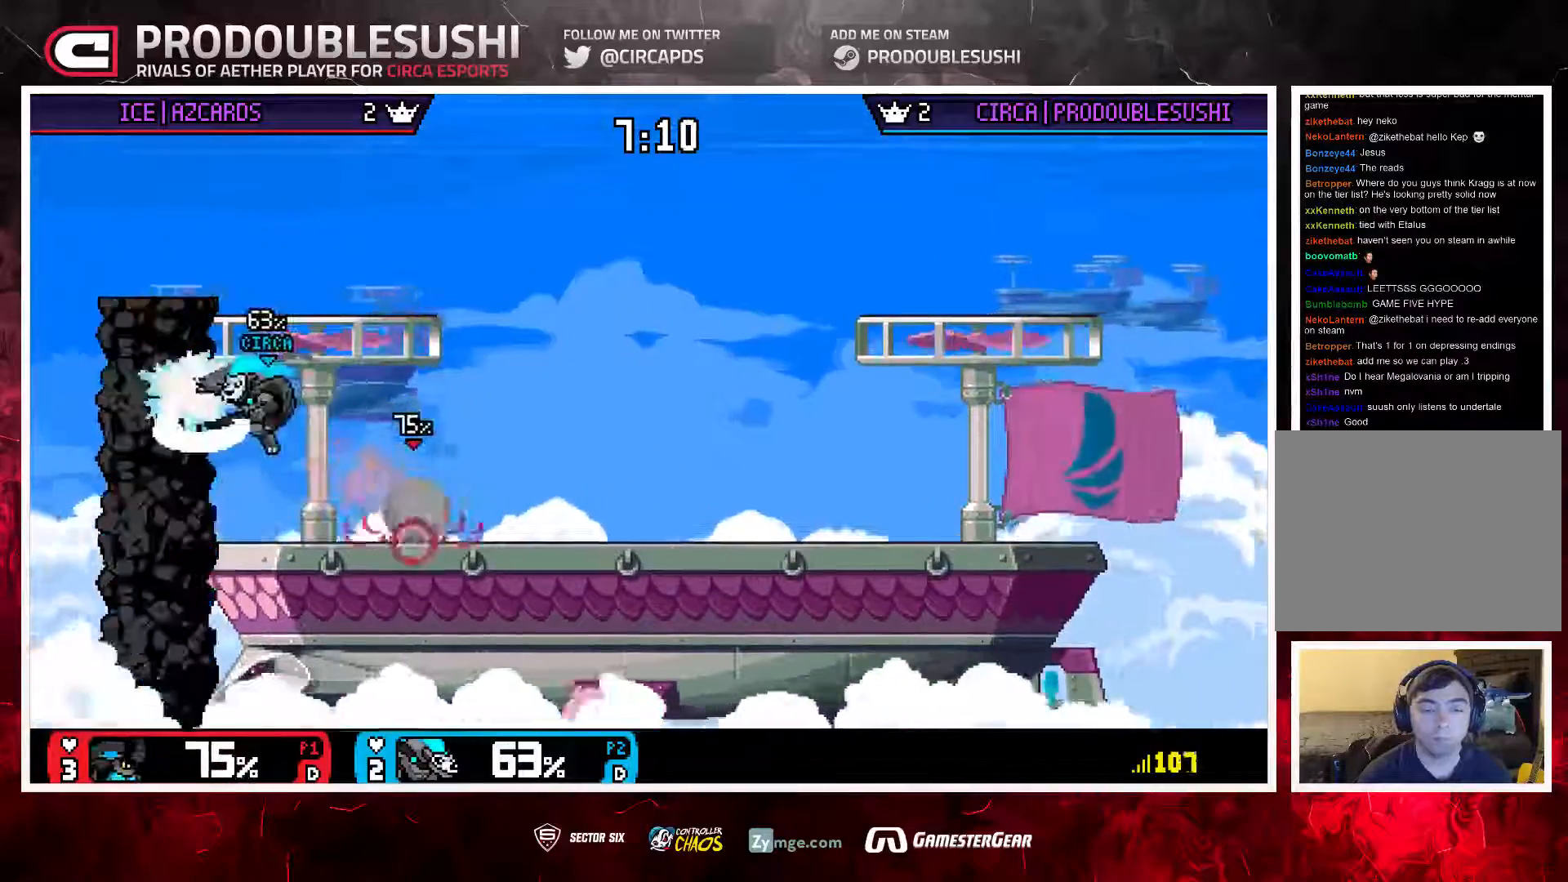
{"buttons": [], "left_stick": "center", "right_stick": "center", "events": [[100, "A", "up"], [383, "left_stick", "down-right"], [483, "left_stick", "center"]]}
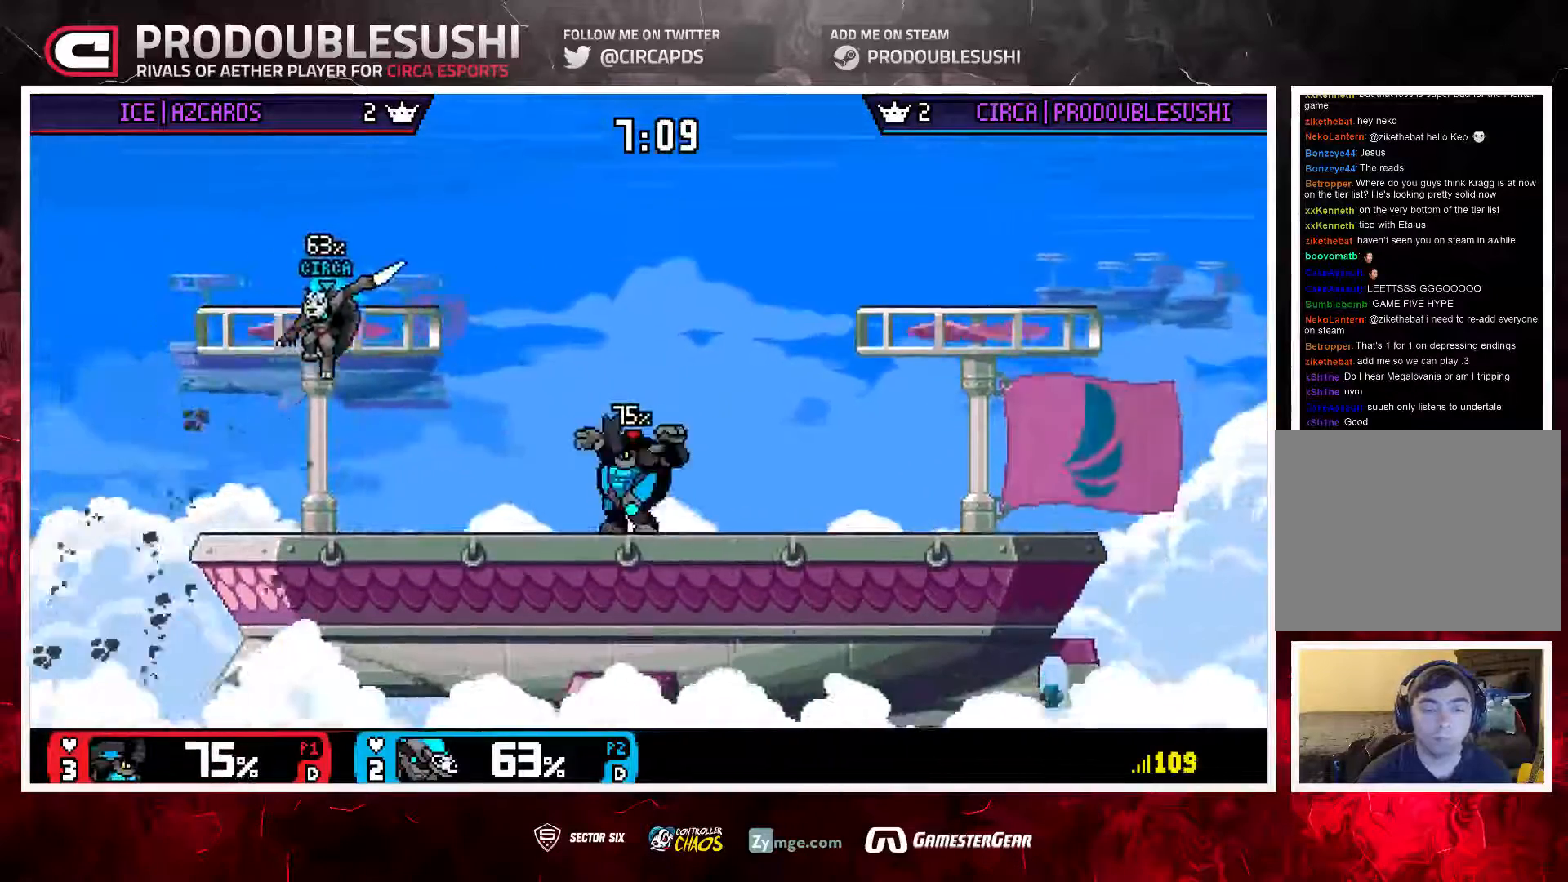
{"buttons": [], "left_stick": "right", "right_stick": "center", "events": [[83, "left_stick", "down-left"], [250, "L1", "down"], [317, "left_stick", "center"], [350, "L1", "up"], [450, "left_stick", "right"]]}
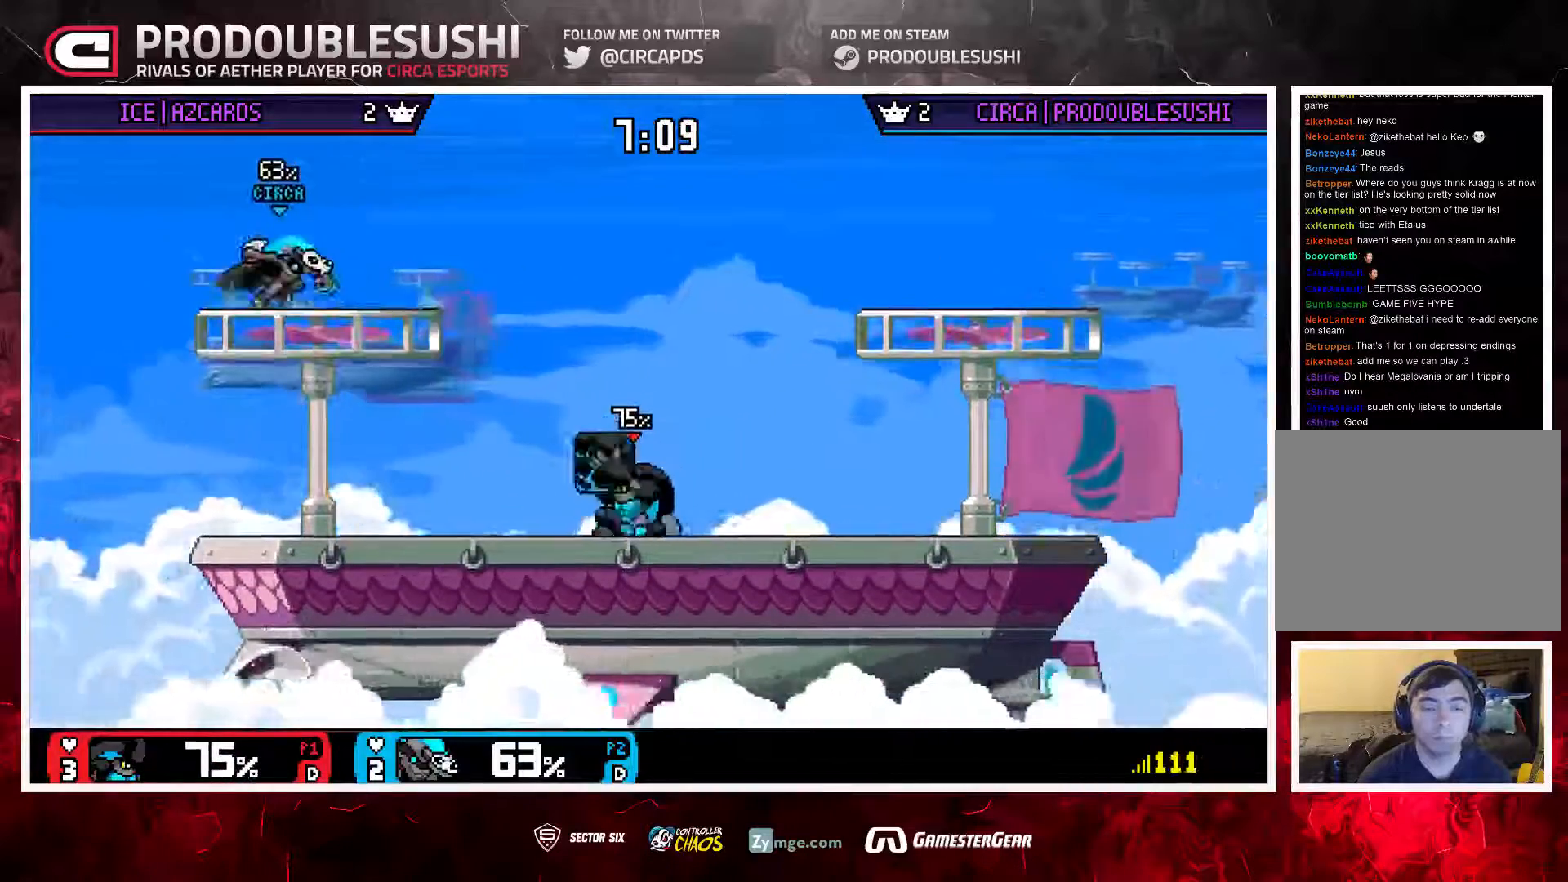
{"buttons": [], "left_stick": "right", "right_stick": "center", "events": [[17, "left_stick", "down"], [317, "left_stick", "center"], [450, "left_stick", "right"]]}
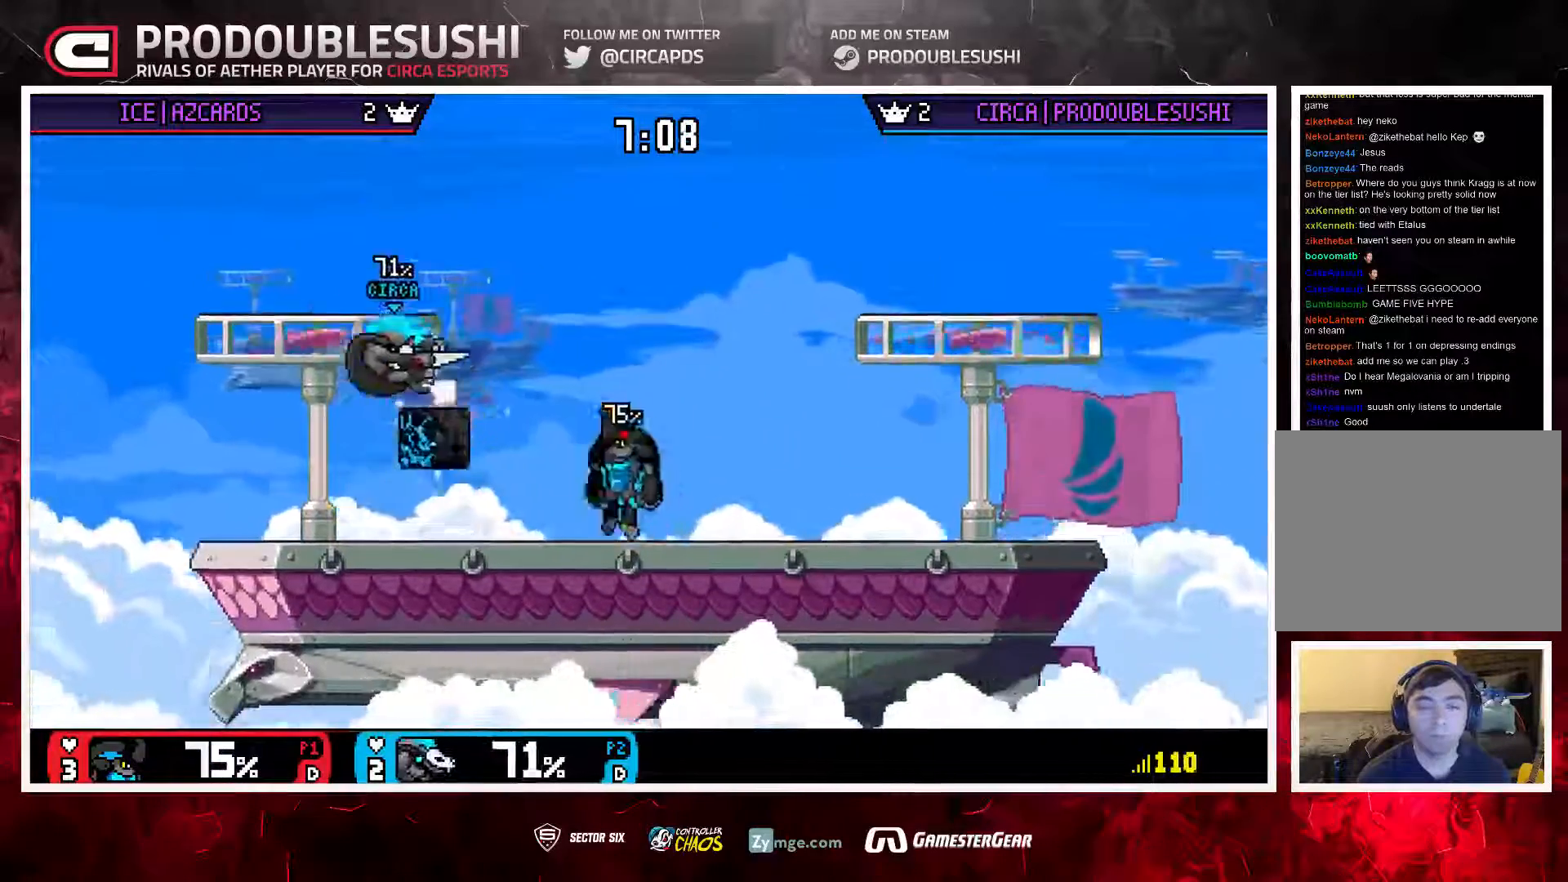
{"buttons": [], "left_stick": "down-right", "right_stick": "center"}
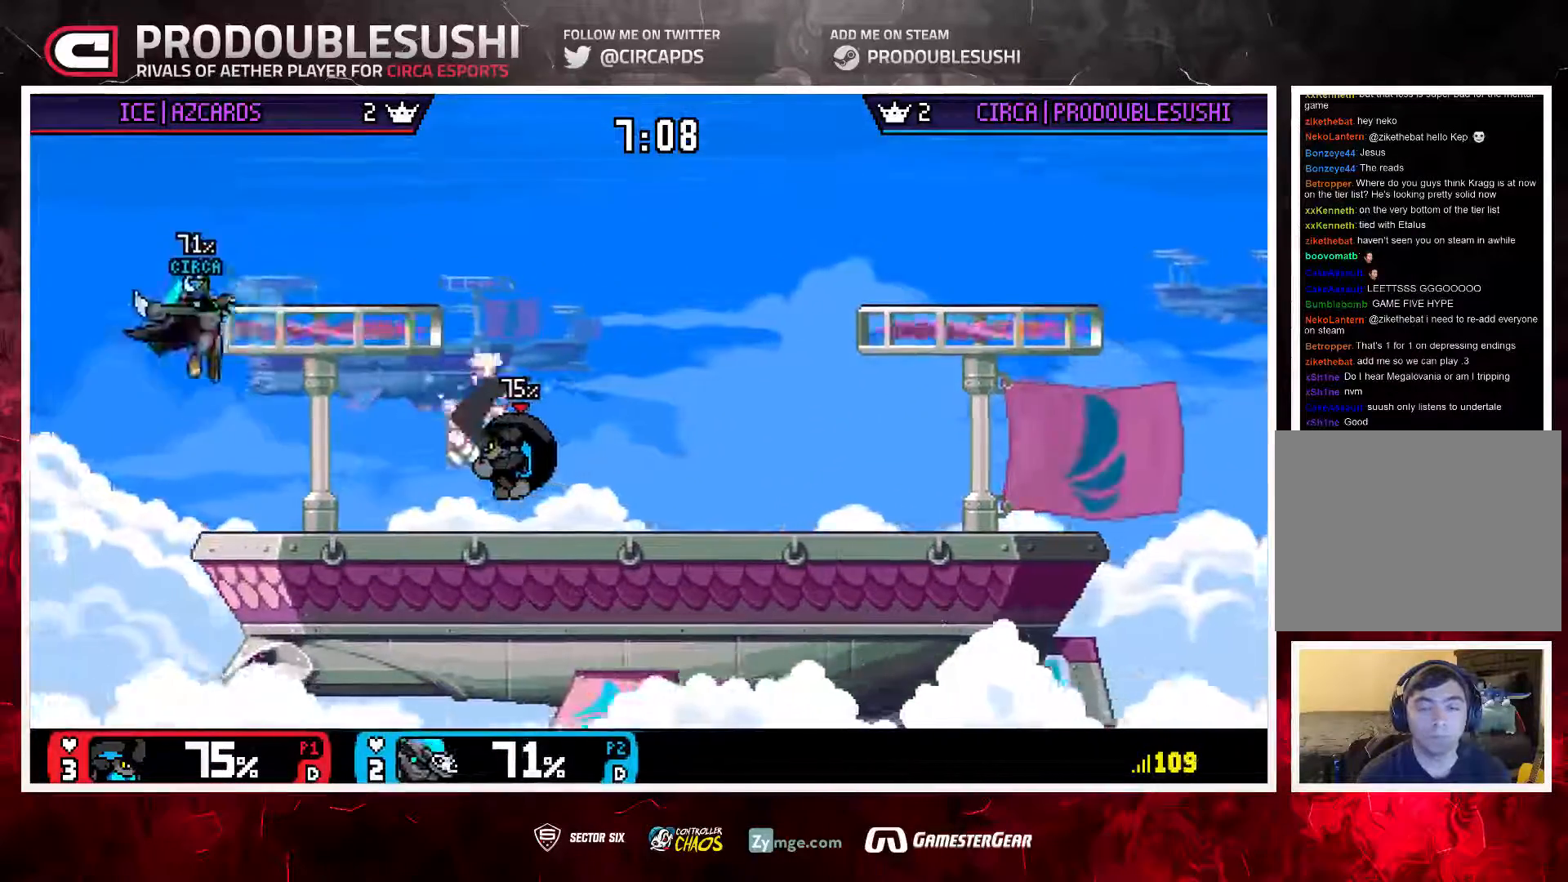
{"buttons": [], "left_stick": "down", "right_stick": "center", "events": [[200, "L1", "down"], [300, "L1", "up"], [333, "left_stick", "center"], [400, "left_stick", "right"], [467, "left_stick", "down"]]}
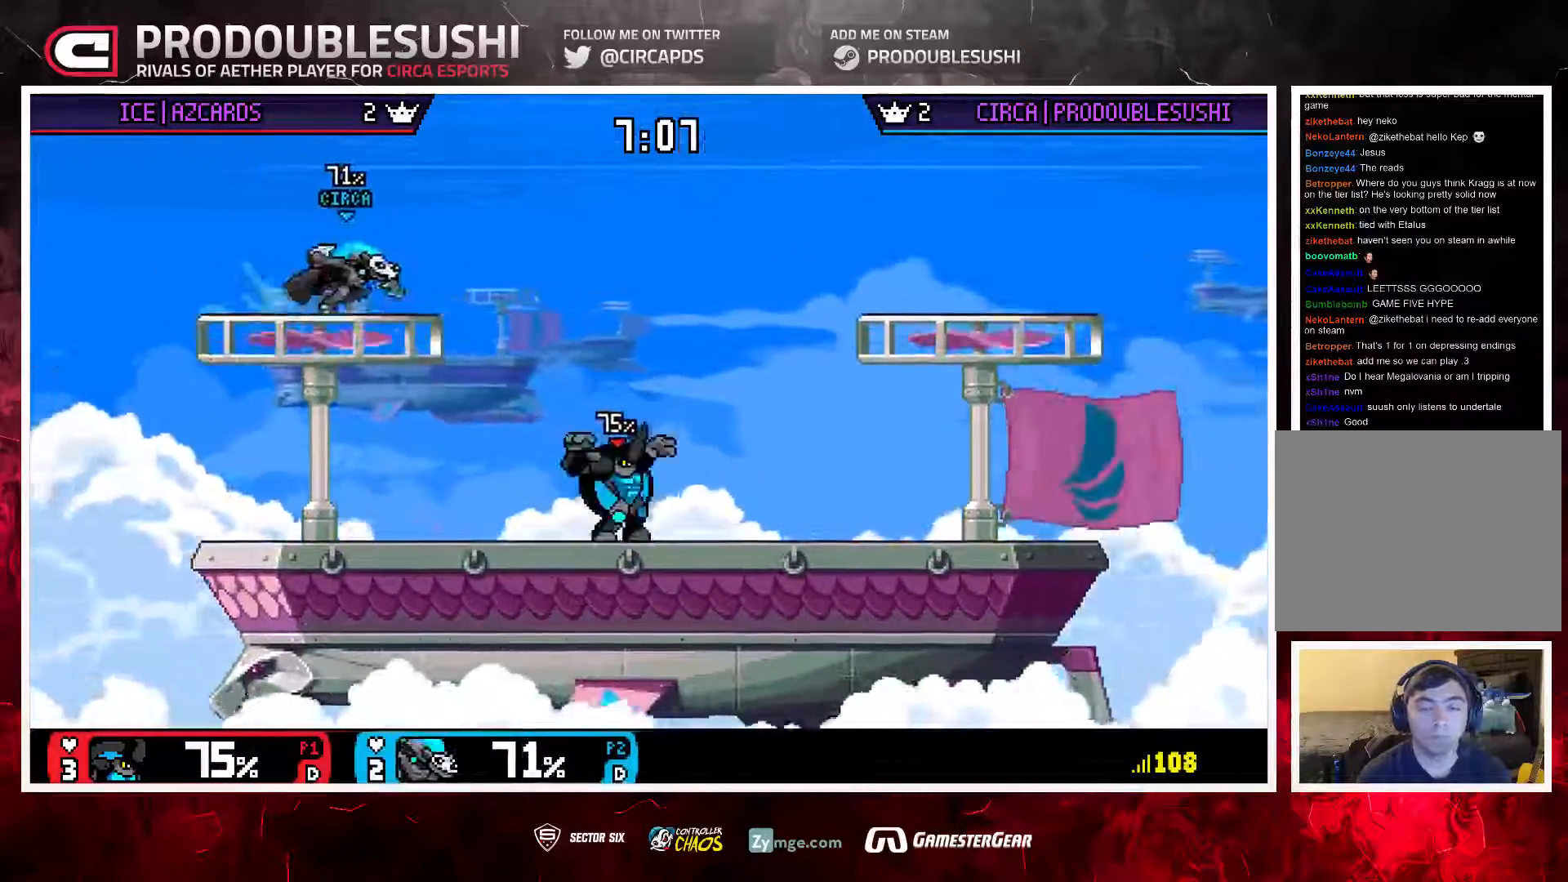
{"buttons": ["L1"], "left_stick": "center", "right_stick": "center", "events": [[33, "right_stick", "down"], [200, "left_stick", "center"], [233, "right_stick", "center"], [500, "L1", "down"]]}
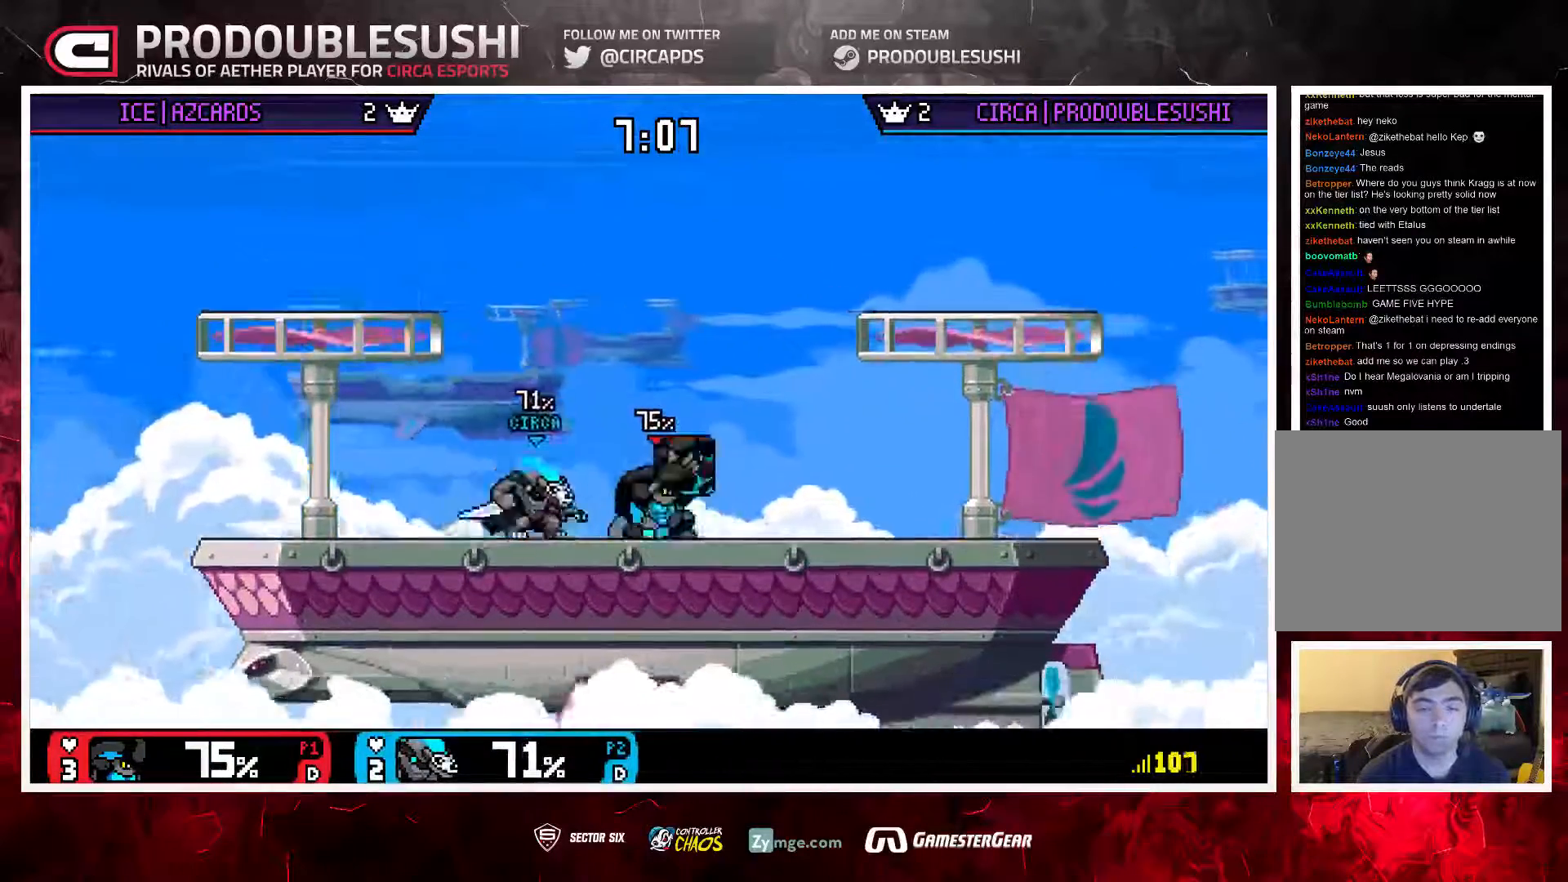
{"buttons": [], "left_stick": "center", "right_stick": "center", "events": [[100, "L1", "up"], [167, "L1", "down"], [233, "L1", "up"]]}
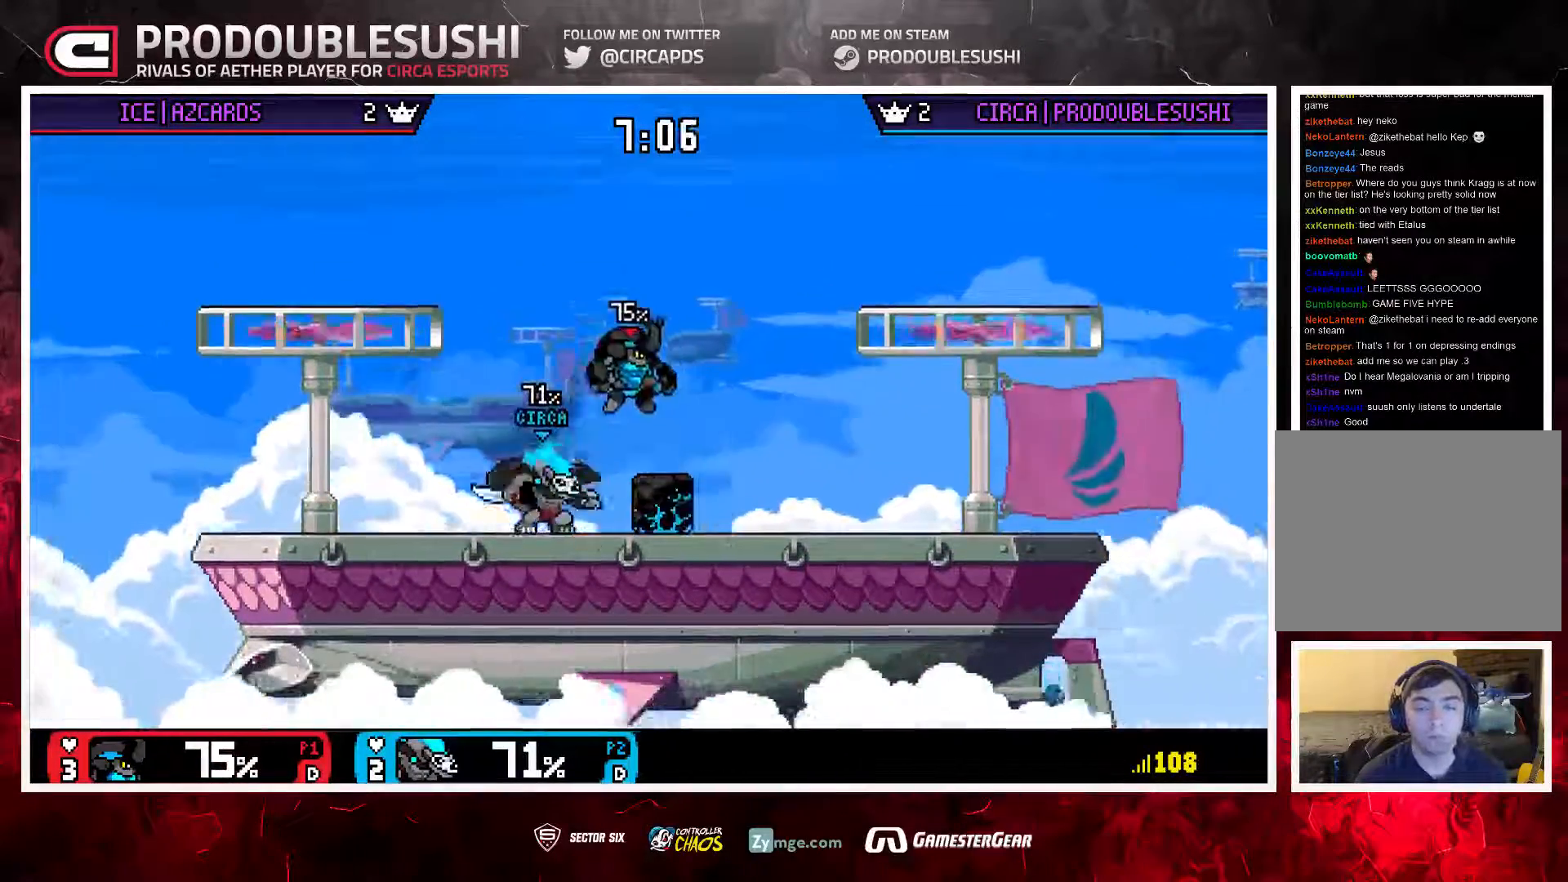
{"buttons": [], "left_stick": "center", "right_stick": "center", "events": [[50, "L1", "down"], [50, "left_stick", "right"], [117, "left_stick", "center"], [183, "L1", "up"], [283, "L1", "down"], [400, "L1", "up"]]}
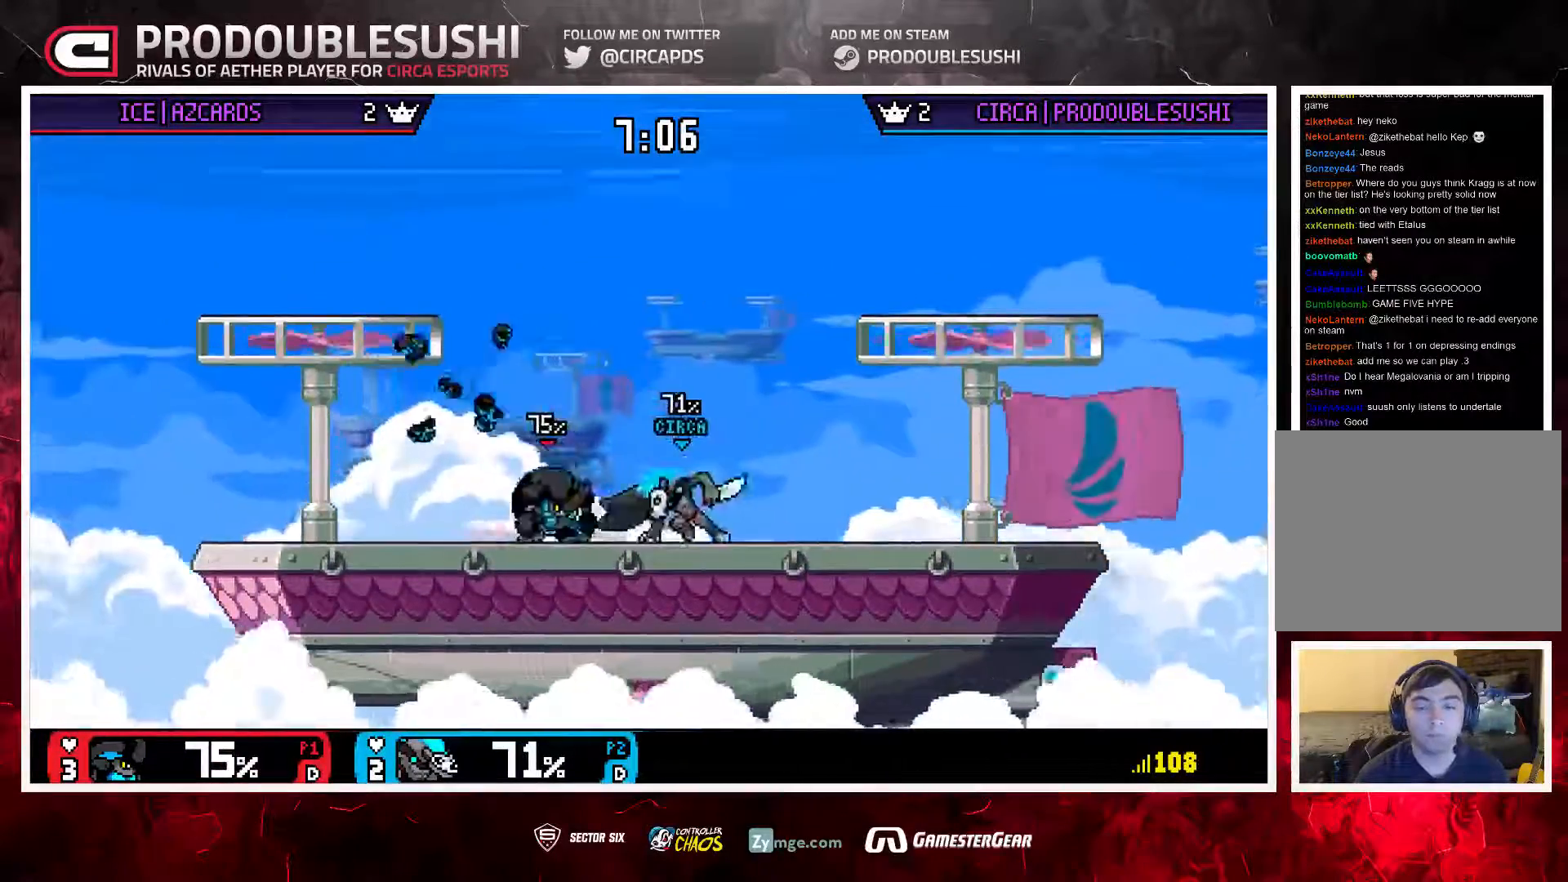
{"buttons": [], "left_stick": "left", "right_stick": "center", "events": [[150, "left_stick", "right"], [317, "left_stick", "center"], [450, "left_stick", "left"]]}
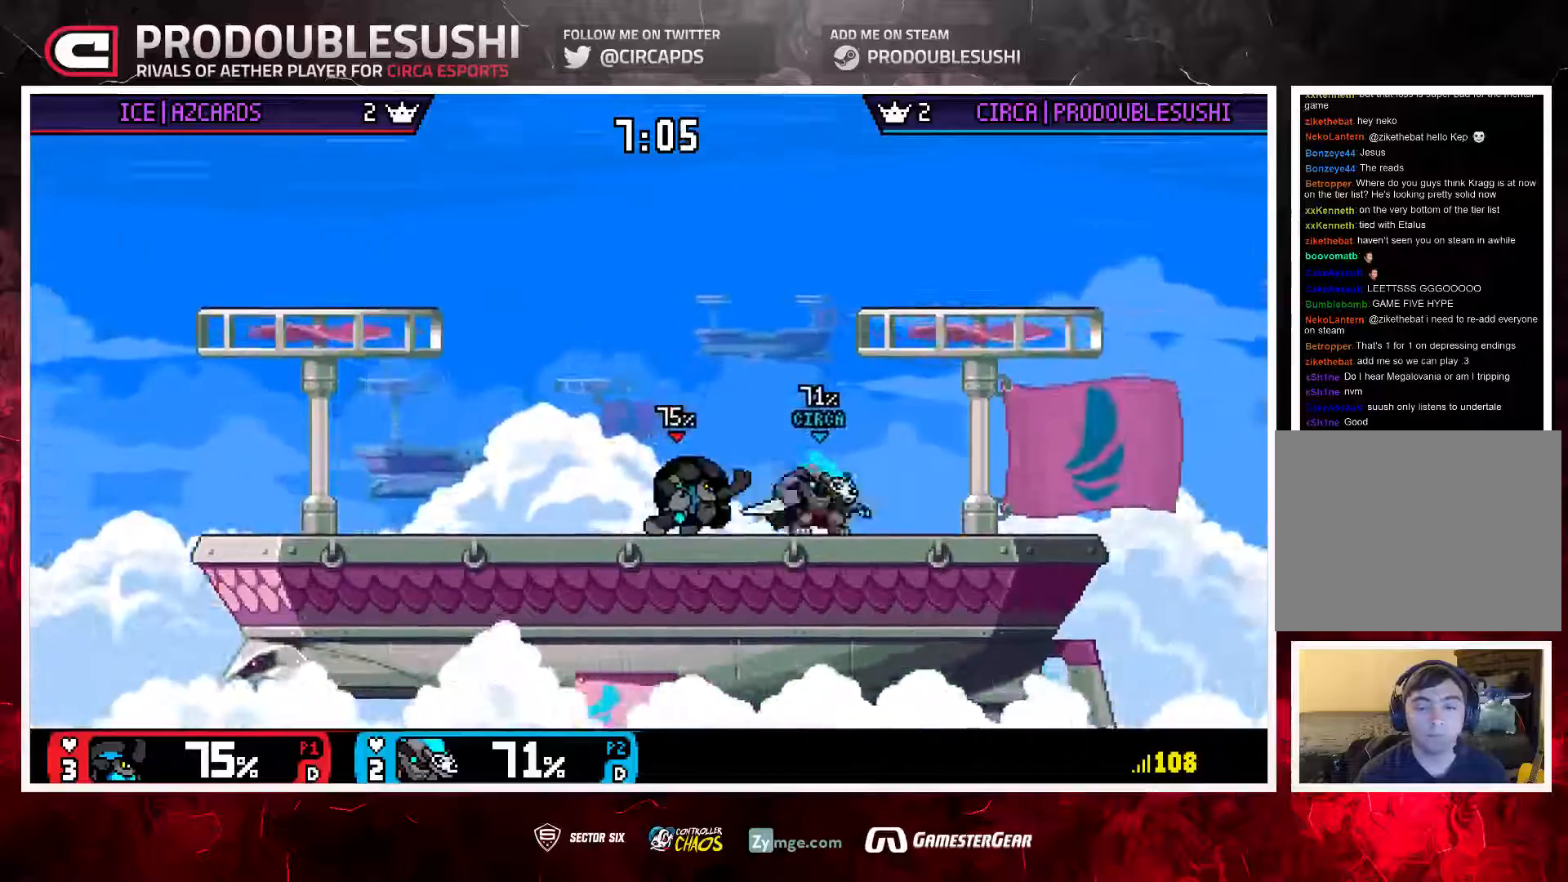
{"buttons": [], "left_stick": "down", "right_stick": "center", "events": [[17, "A", "down"], [17, "left_stick", "center"], [117, "A", "up"], [150, "left_stick", "up-left"], [200, "left_stick", "up"], [500, "left_stick", "down"]]}